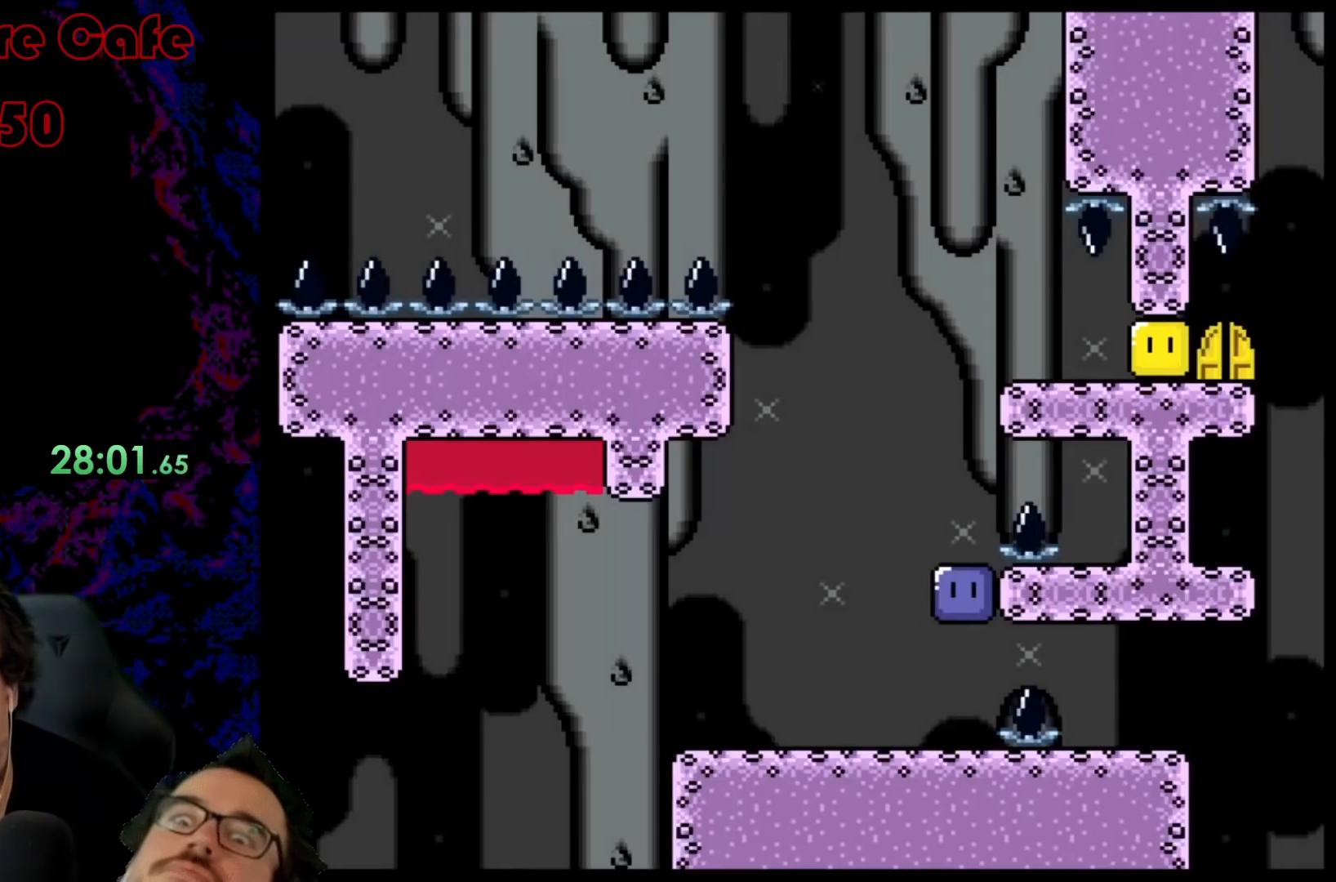
Gameplay with a controller (Nintendo layout); each line is a JSON object with the inputs held at the frame after it. "events" lists button and stick changes between this image and that frame as [ms after this image, input, new state], when the widget could be followed in between. Not read: L3 R3.
{"buttons": ["Y", "DPAD_RIGHT"], "events": []}
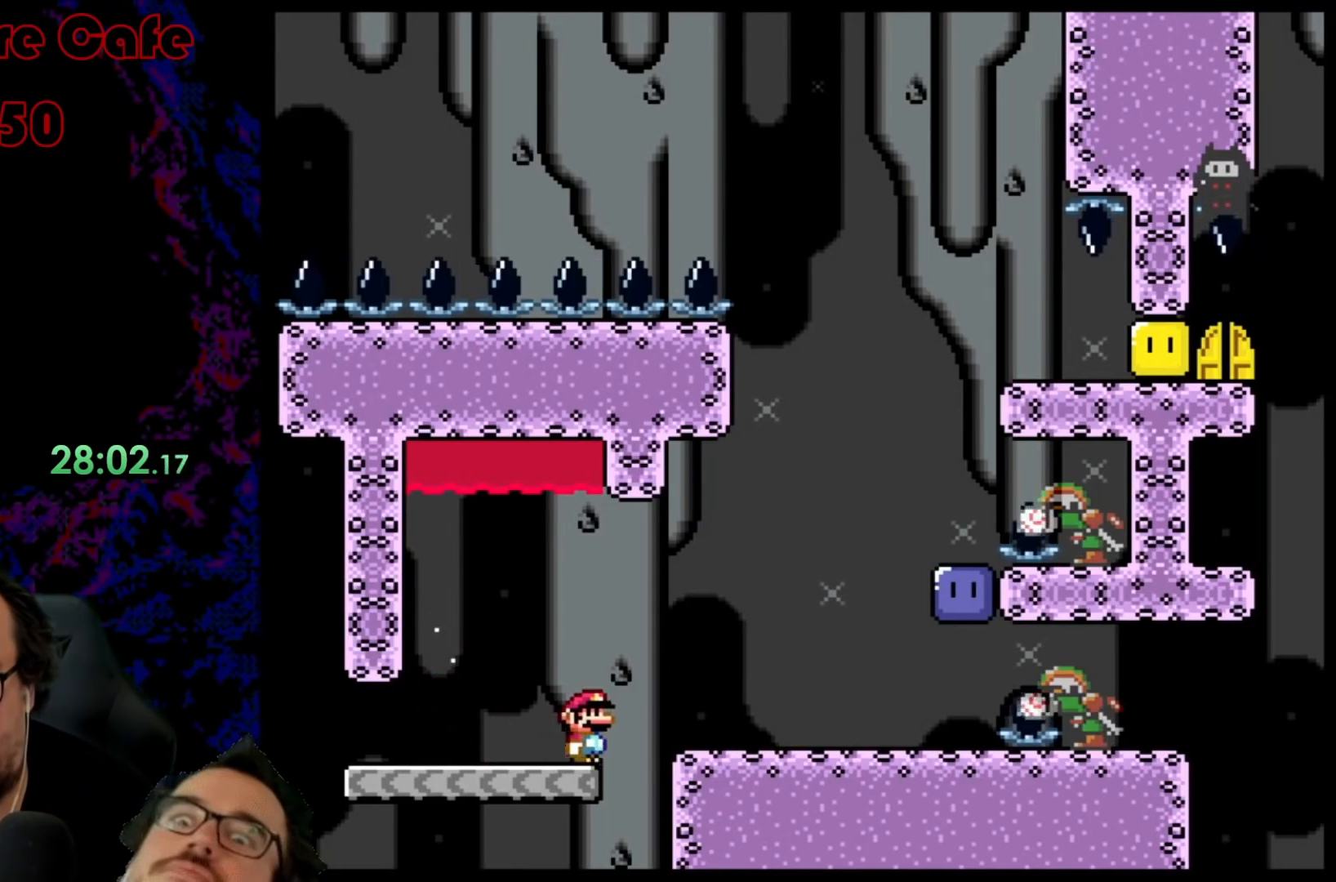
{"buttons": ["B", "Y", "DPAD_RIGHT"], "events": [[33, "B", "down"]]}
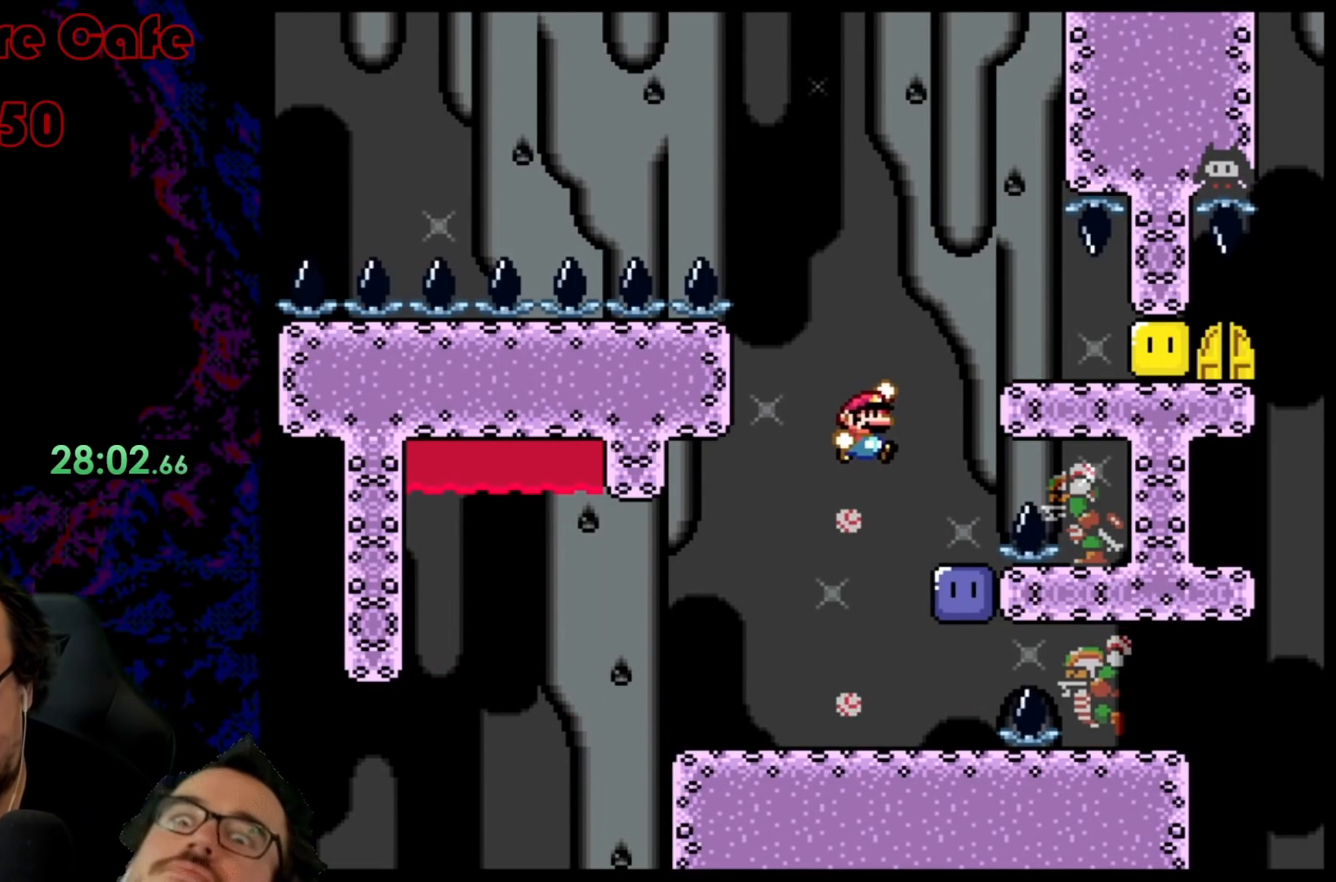
{"buttons": ["B", "Y", "DPAD_RIGHT"], "events": [[33, "DPAD_LEFT", "down"], [33, "DPAD_RIGHT", "up"], [67, "B", "up"], [167, "Y", "up"], [267, "B", "down"], [283, "Y", "down"], [383, "DPAD_LEFT", "up"], [417, "DPAD_RIGHT", "down"]]}
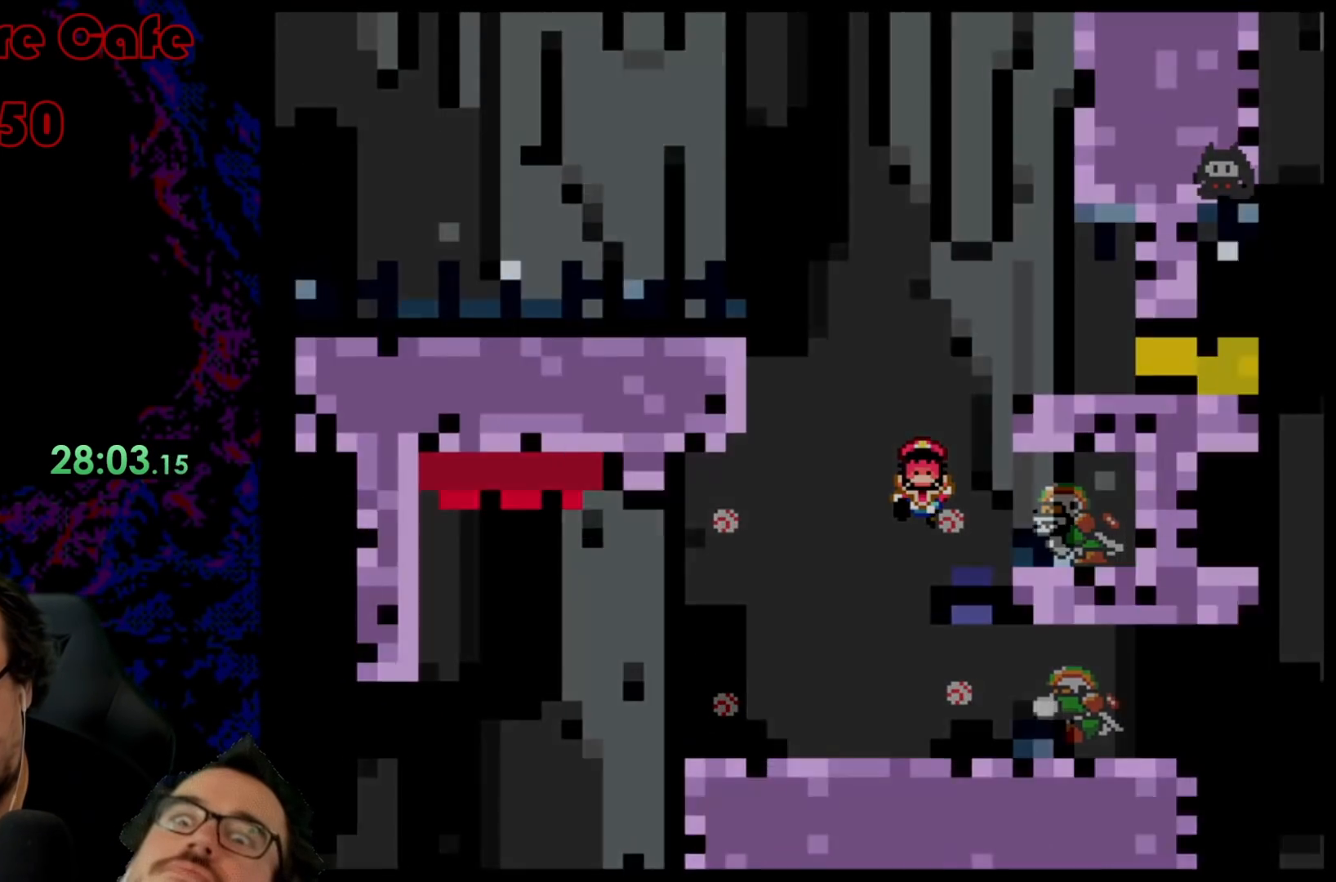
{"buttons": ["B", "Y"], "events": [[250, "DPAD_RIGHT", "up"]]}
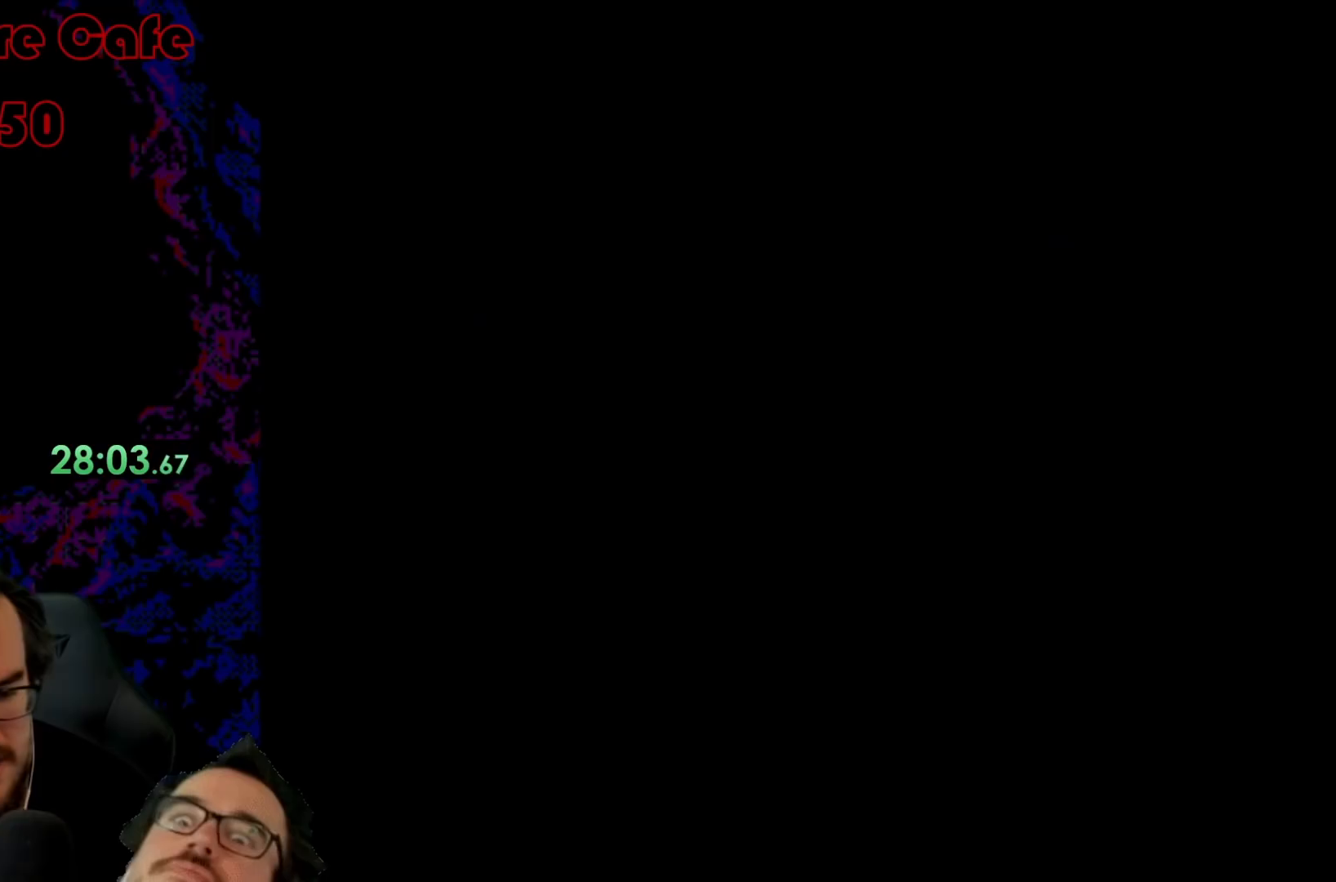
{"buttons": ["X"], "events": [[217, "B", "up"], [317, "Y", "up"], [333, "X", "down"]]}
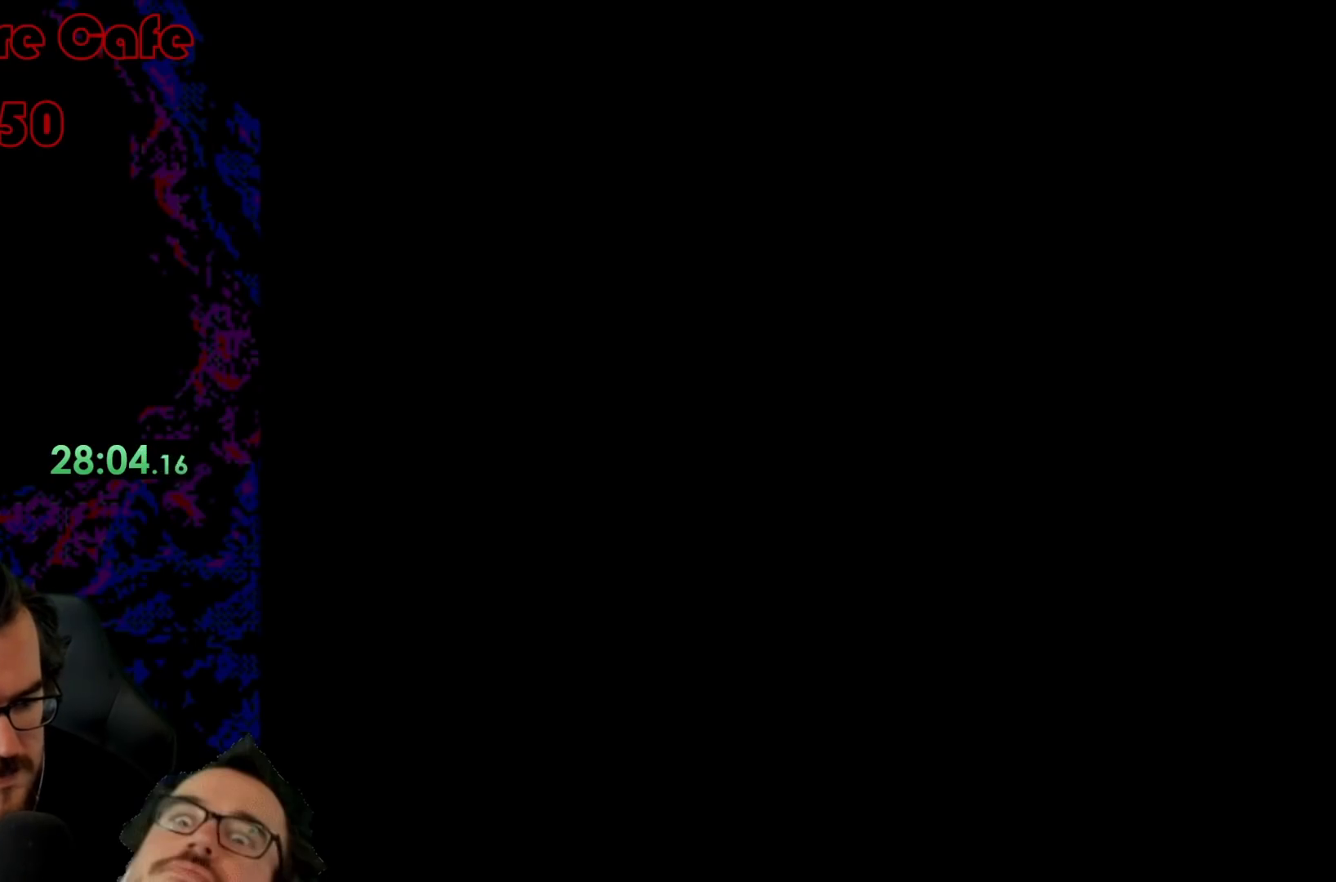
{"buttons": ["X"], "events": []}
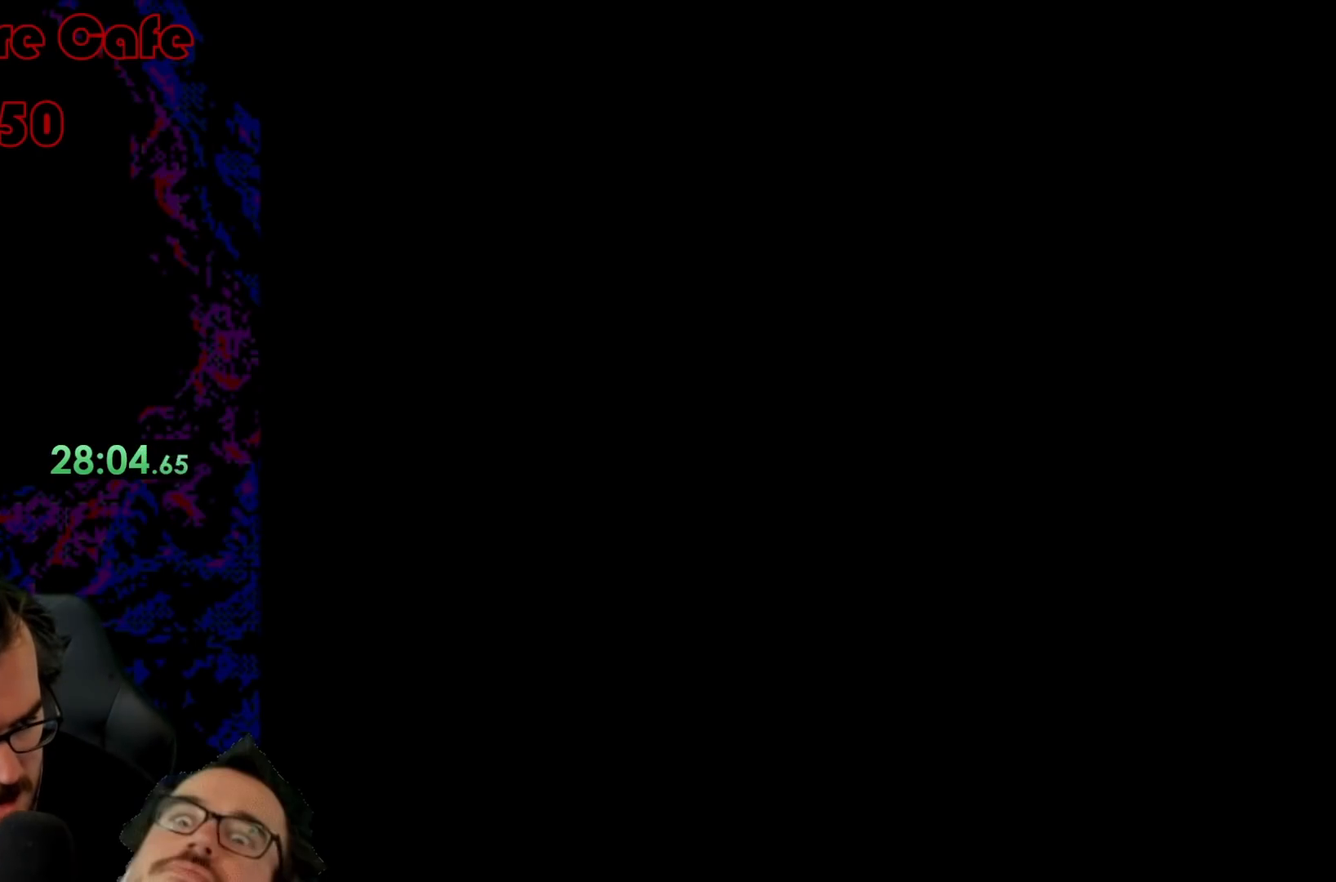
{"buttons": ["X"], "events": []}
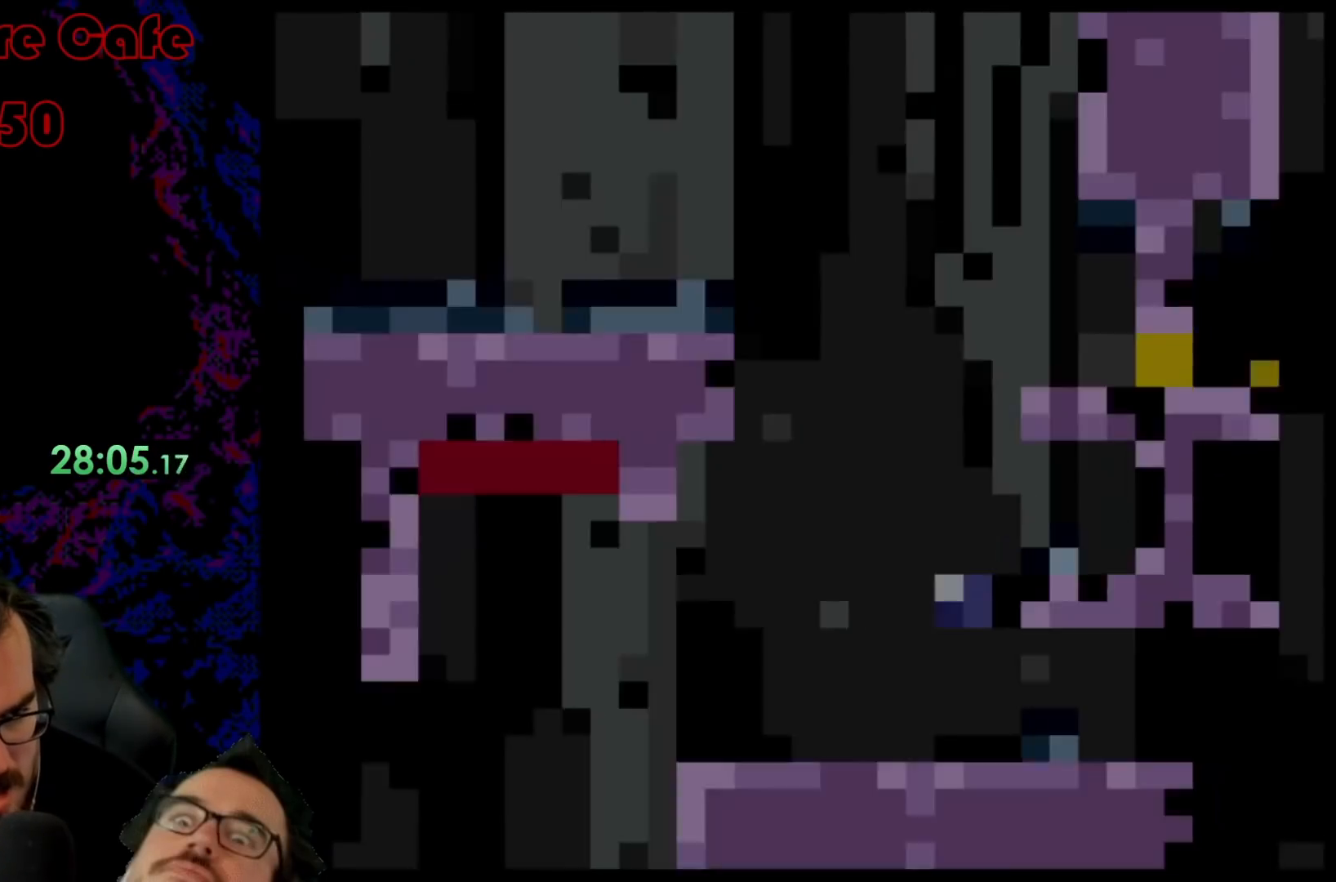
{"buttons": ["X", "DPAD_RIGHT"], "events": [[283, "DPAD_RIGHT", "down"]]}
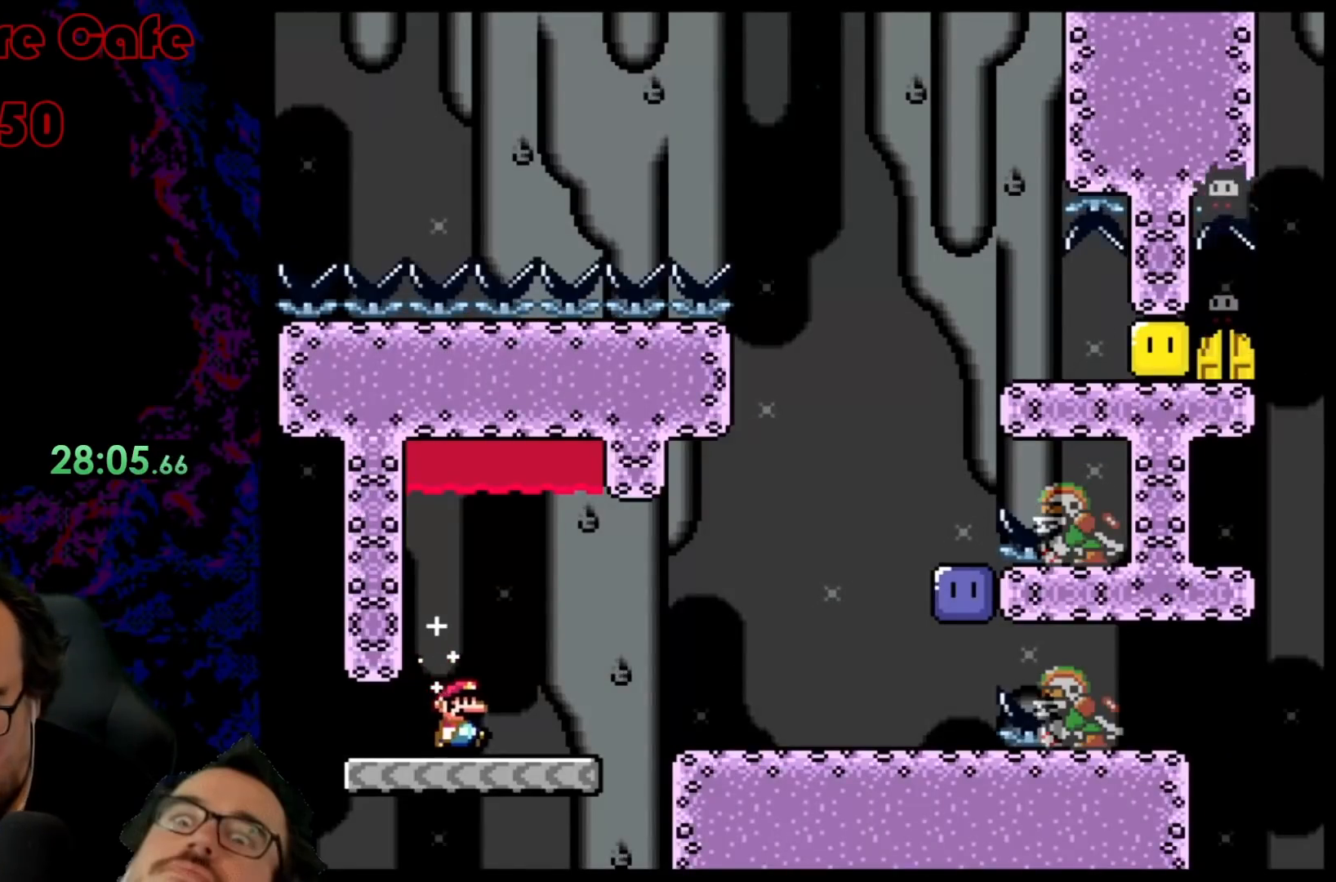
{"buttons": ["X", "DPAD_LEFT"], "events": [[150, "A", "down"], [217, "A", "up"], [467, "DPAD_DOWN", "down"], [467, "DPAD_RIGHT", "up"], [483, "DPAD_DOWN", "up"], [483, "DPAD_LEFT", "down"]]}
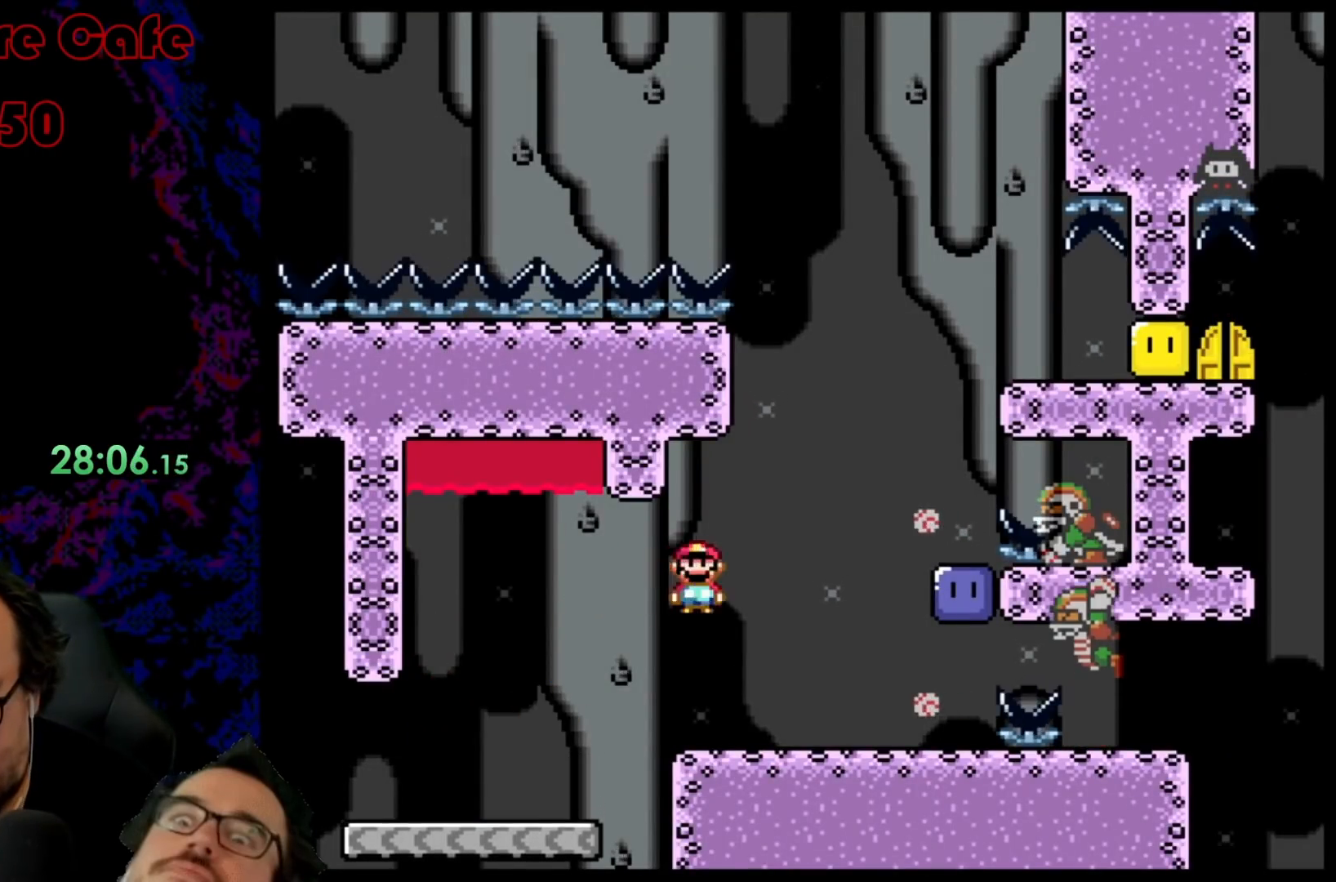
{"buttons": ["A", "X", "DPAD_LEFT"], "events": [[200, "A", "down"], [217, "DPAD_LEFT", "up"], [250, "DPAD_RIGHT", "down"], [300, "A", "up"], [433, "A", "down"], [483, "DPAD_LEFT", "down"], [483, "DPAD_RIGHT", "up"]]}
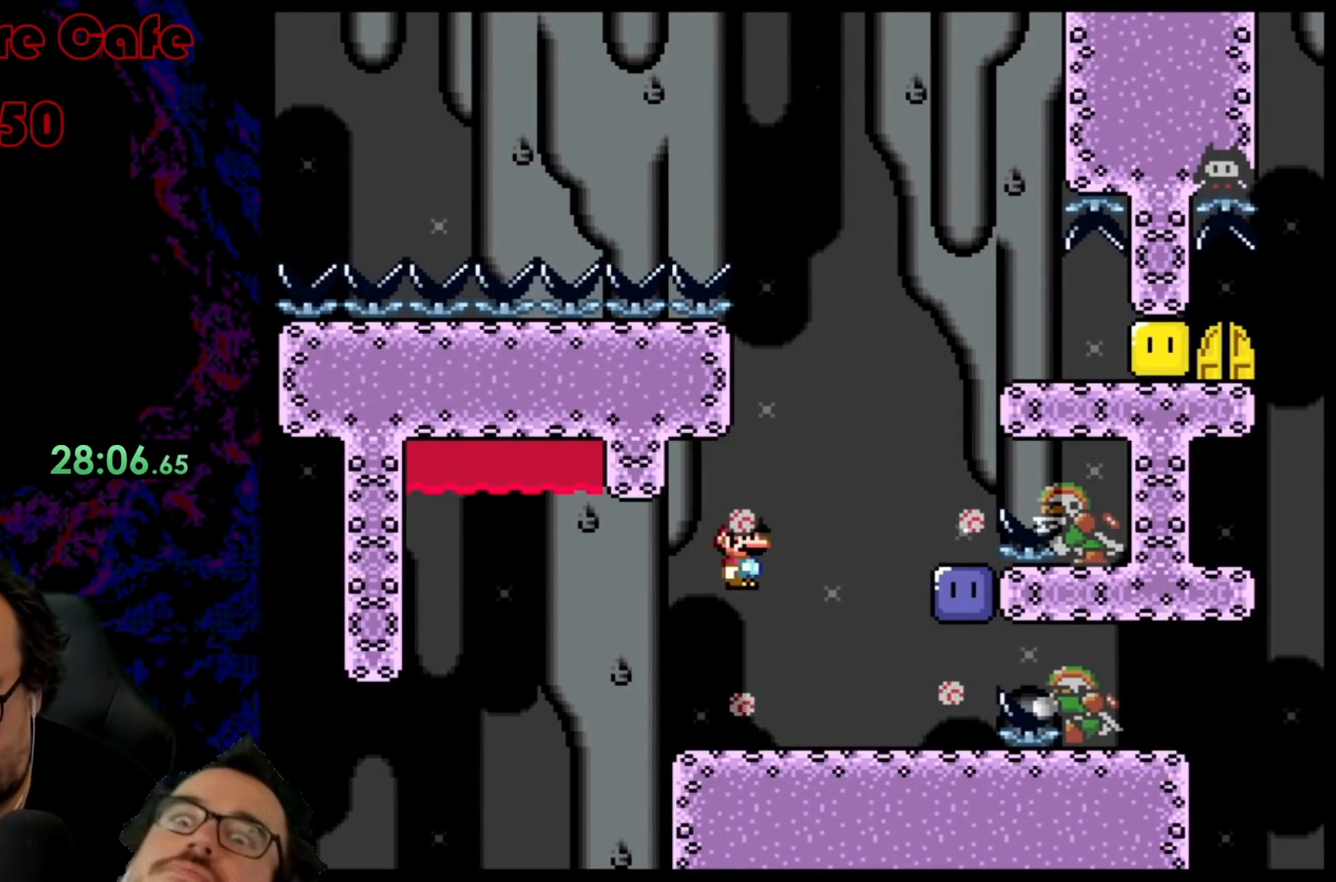
{"buttons": ["X"], "events": [[267, "A", "up"], [300, "DPAD_LEFT", "up"], [350, "DPAD_RIGHT", "down"], [383, "A", "down"], [450, "DPAD_RIGHT", "up"], [467, "A", "up"]]}
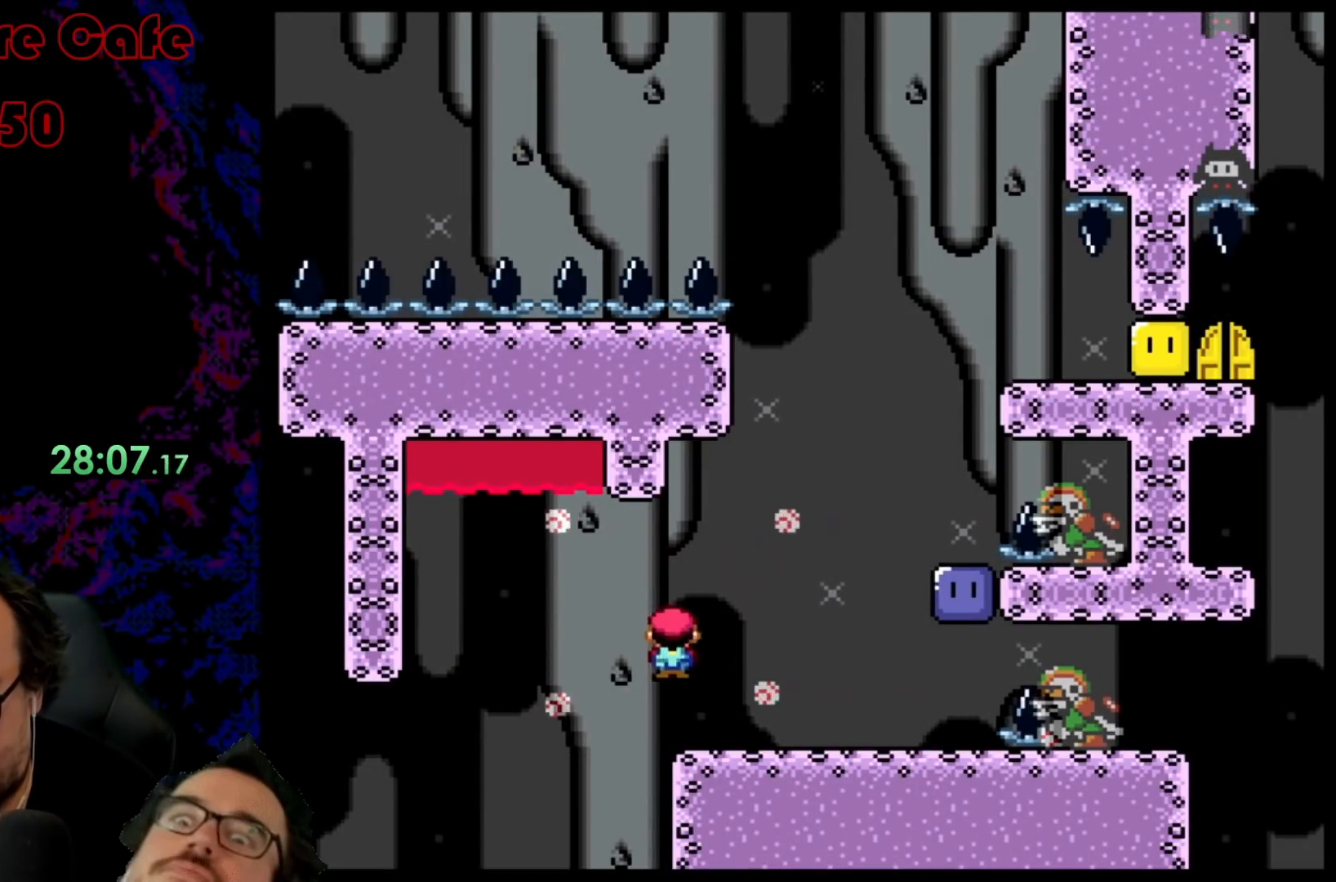
{"buttons": ["Y", "DPAD_RIGHT"], "events": [[167, "DPAD_RIGHT", "down"], [233, "X", "up"], [300, "Y", "down"]]}
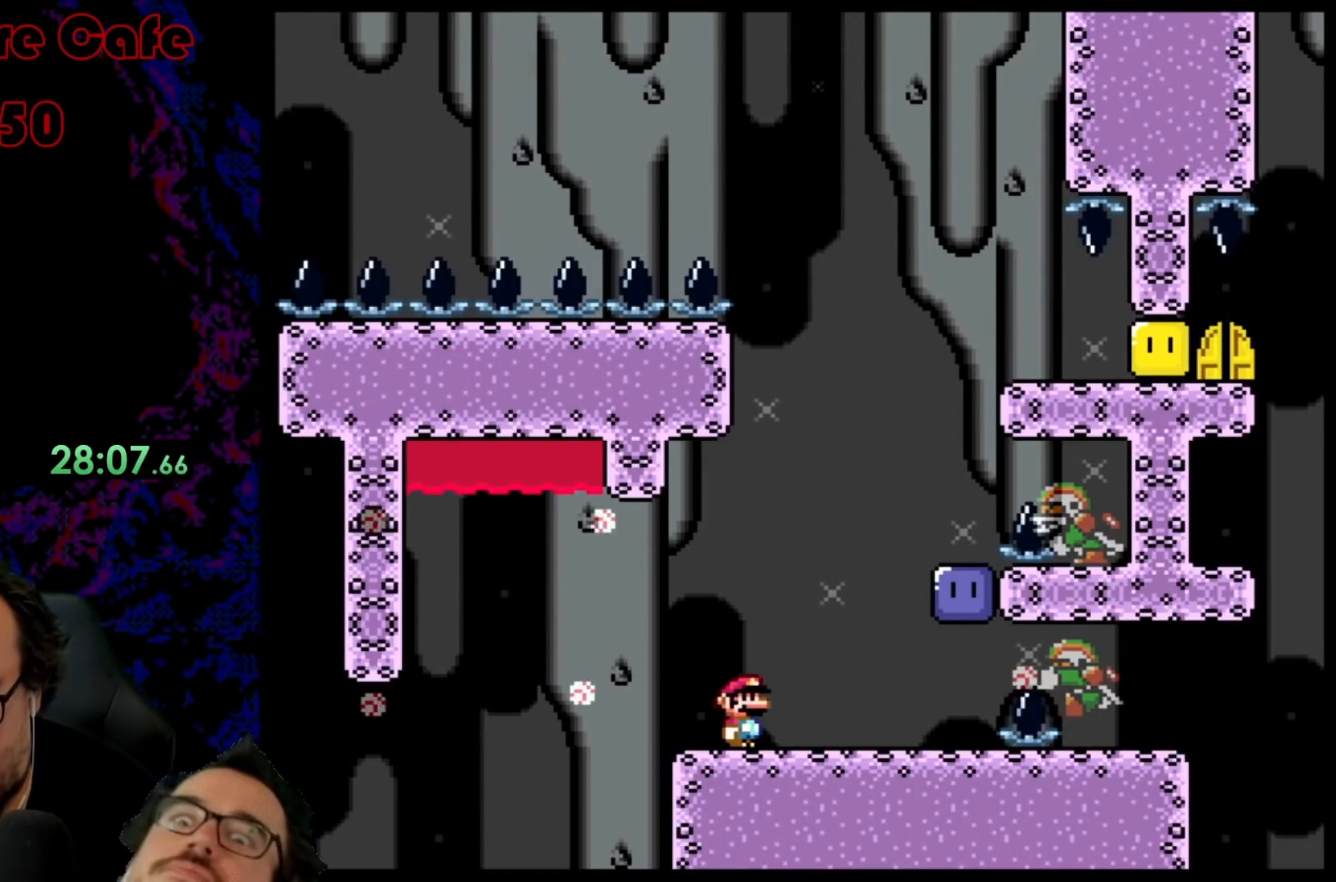
{"buttons": ["Y"], "events": [[33, "B", "down"], [67, "DPAD_LEFT", "down"], [67, "DPAD_RIGHT", "up"], [200, "DPAD_LEFT", "up"], [200, "DPAD_UP", "down"], [217, "DPAD_RIGHT", "down"], [217, "DPAD_UP", "up"], [417, "B", "up"], [500, "DPAD_RIGHT", "up"]]}
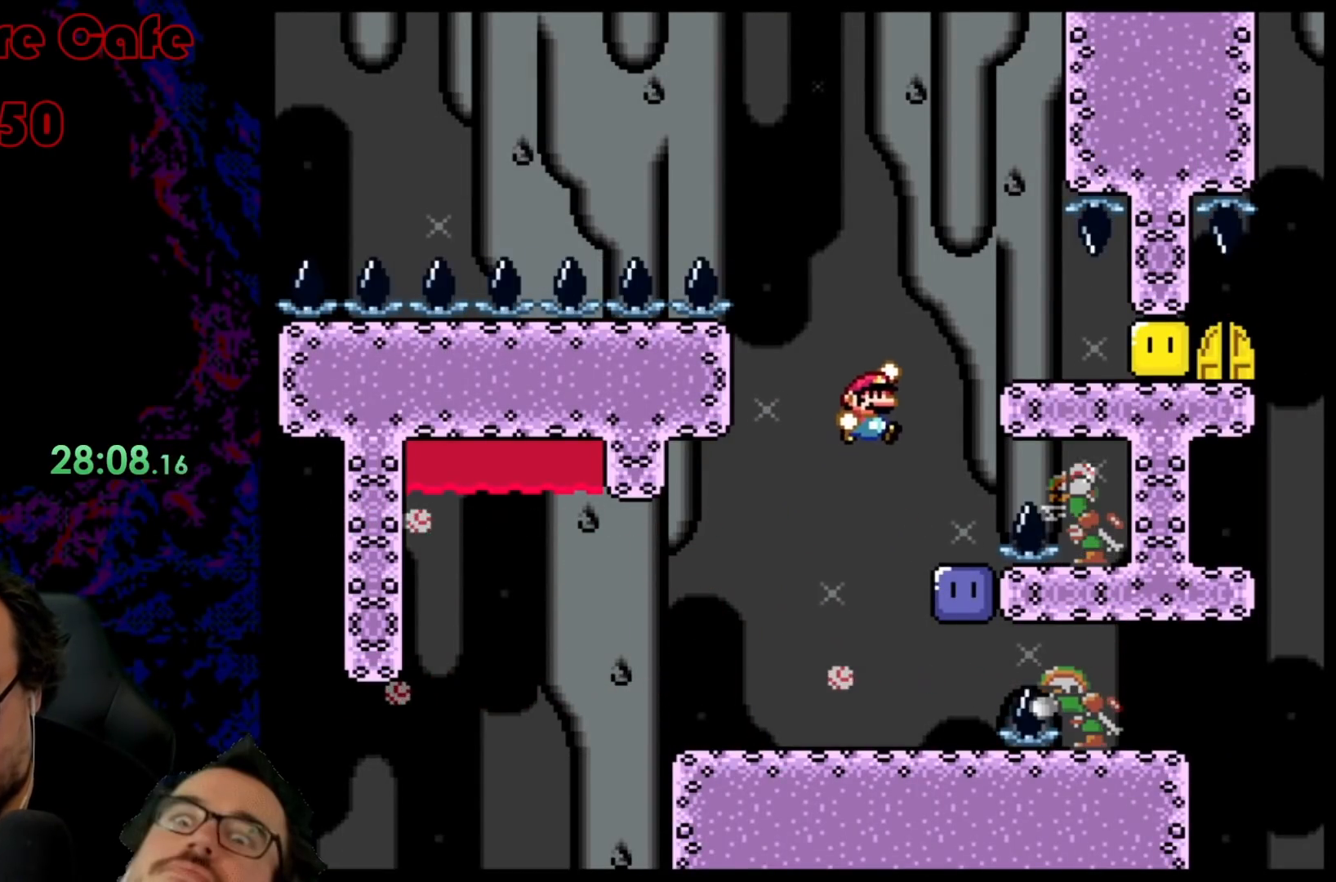
{"buttons": ["B", "Y", "DPAD_RIGHT"], "events": [[67, "DPAD_LEFT", "down"], [133, "Y", "up"], [217, "B", "down"], [217, "Y", "down"], [383, "DPAD_LEFT", "up"], [417, "DPAD_RIGHT", "down"]]}
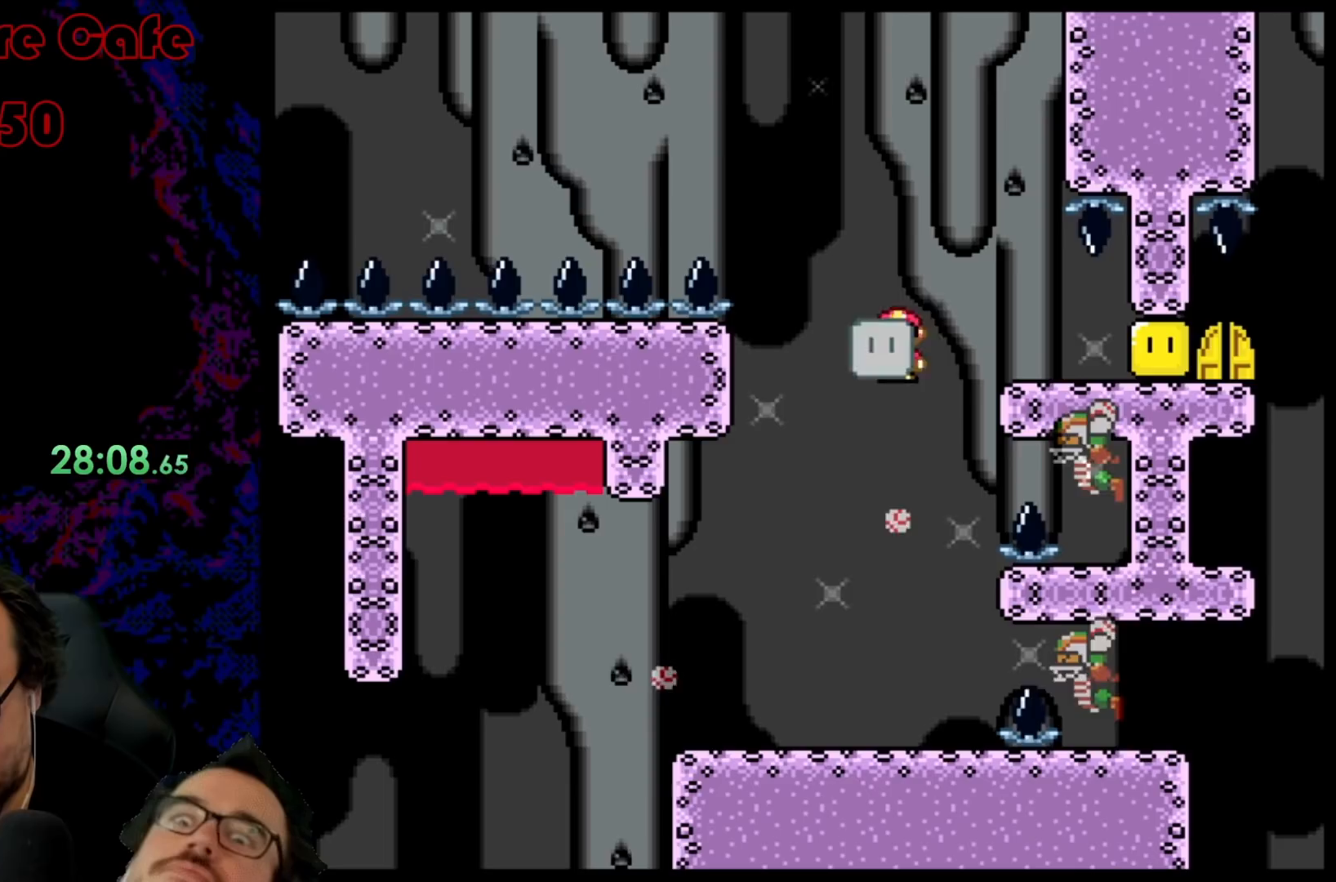
{"buttons": ["Y", "DPAD_LEFT"], "events": [[350, "DPAD_LEFT", "down"], [350, "DPAD_RIGHT", "up"], [433, "B", "up"]]}
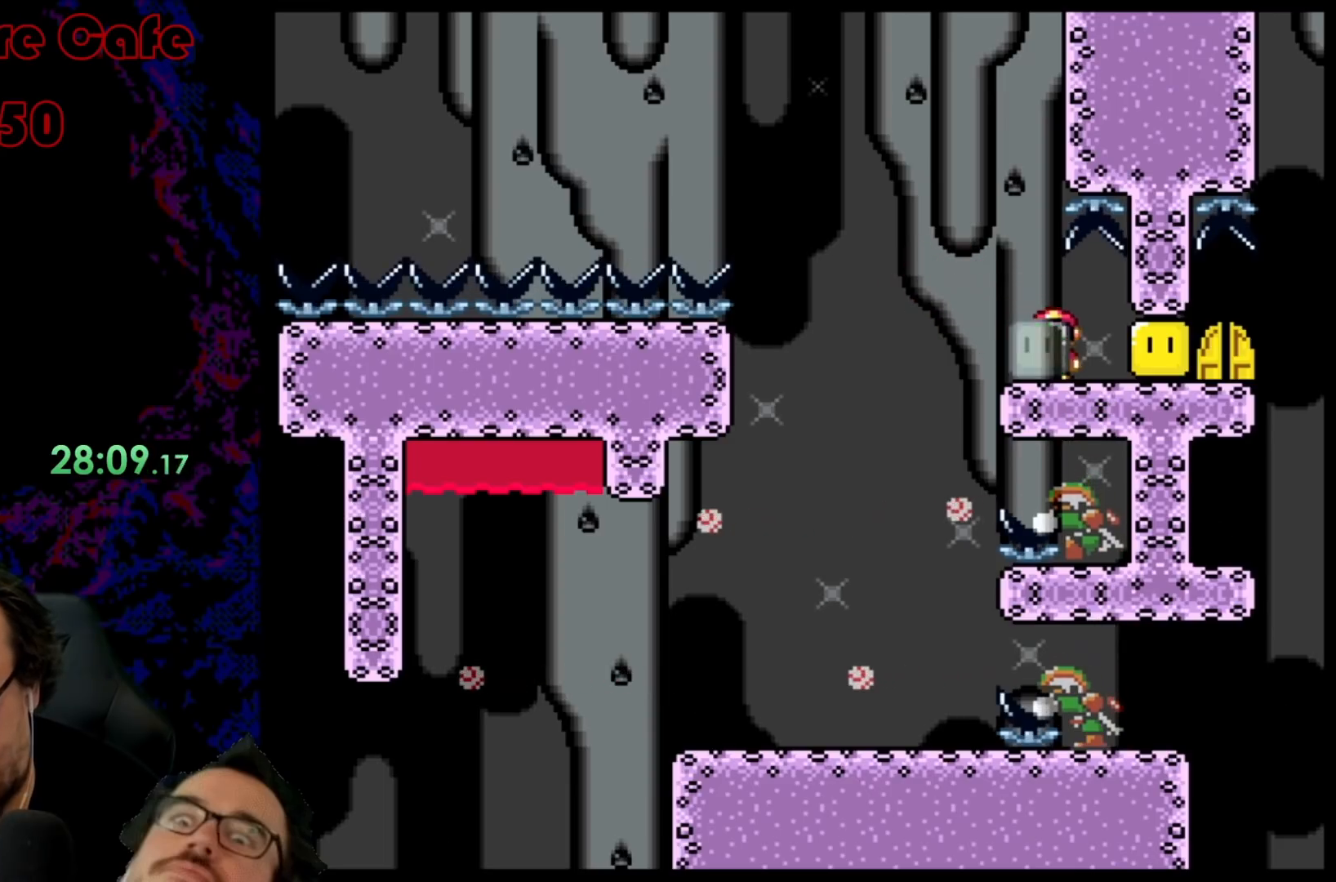
{"buttons": ["Y", "DPAD_RIGHT"], "events": [[100, "DPAD_LEFT", "up"], [117, "DPAD_RIGHT", "down"], [183, "Y", "up"], [283, "Y", "down"]]}
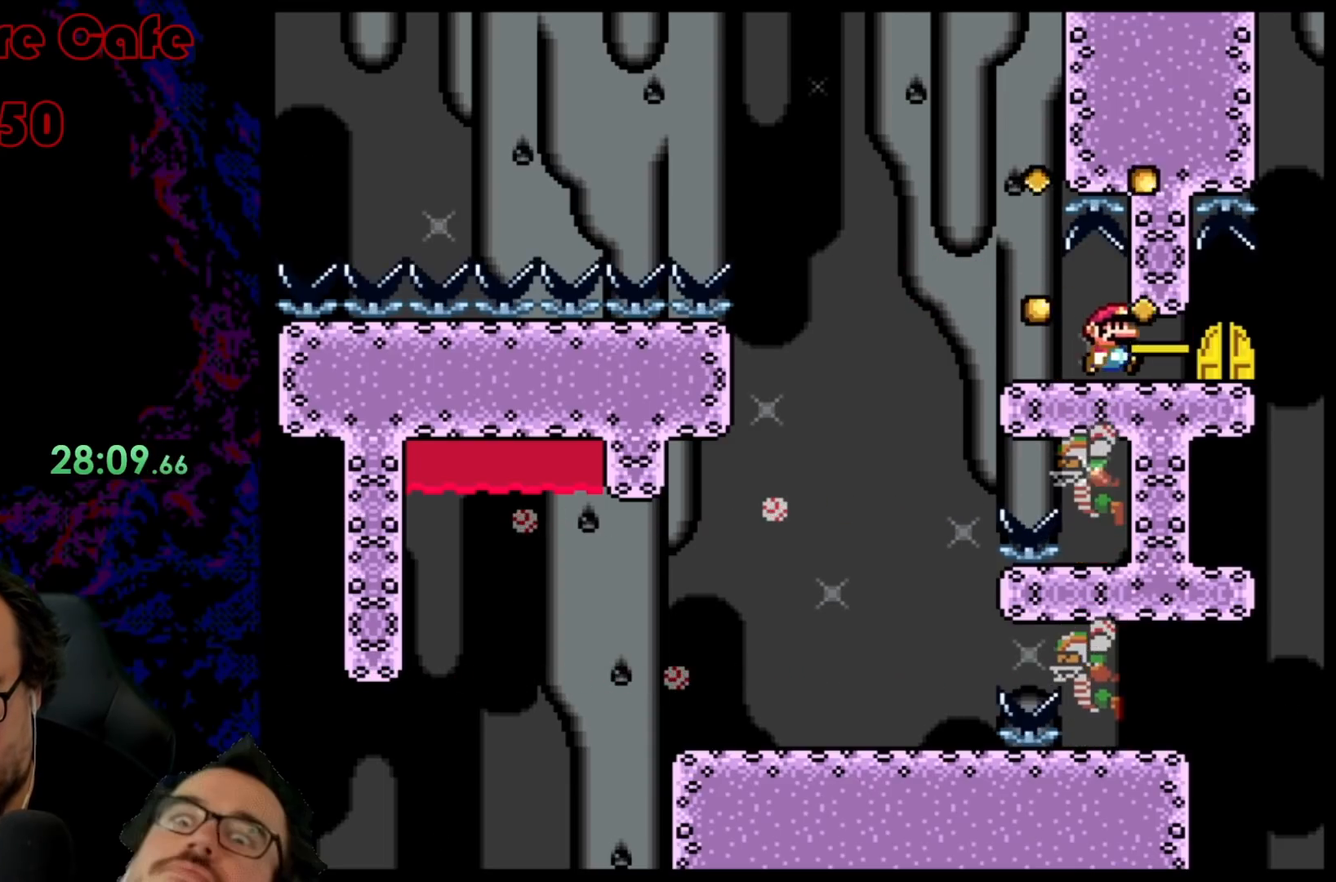
{"buttons": ["Y"], "events": [[17, "DPAD_LEFT", "down"], [17, "DPAD_RIGHT", "up"], [200, "DPAD_LEFT", "up"]]}
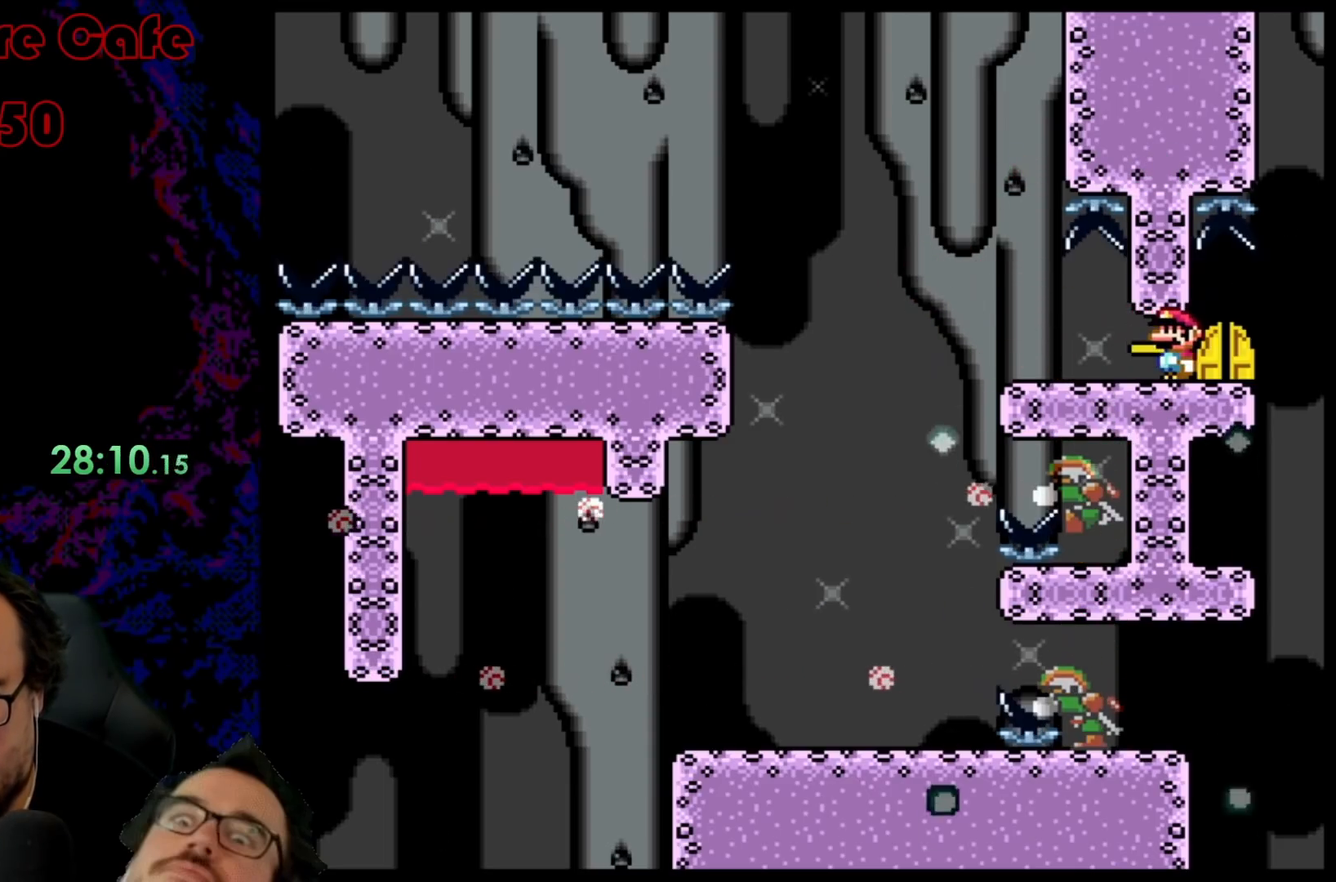
{"buttons": ["Y", "DPAD_UP"], "events": [[50, "DPAD_RIGHT", "down"], [200, "DPAD_RIGHT", "up"], [350, "DPAD_LEFT", "down"], [483, "DPAD_LEFT", "up"], [483, "DPAD_UP", "down"]]}
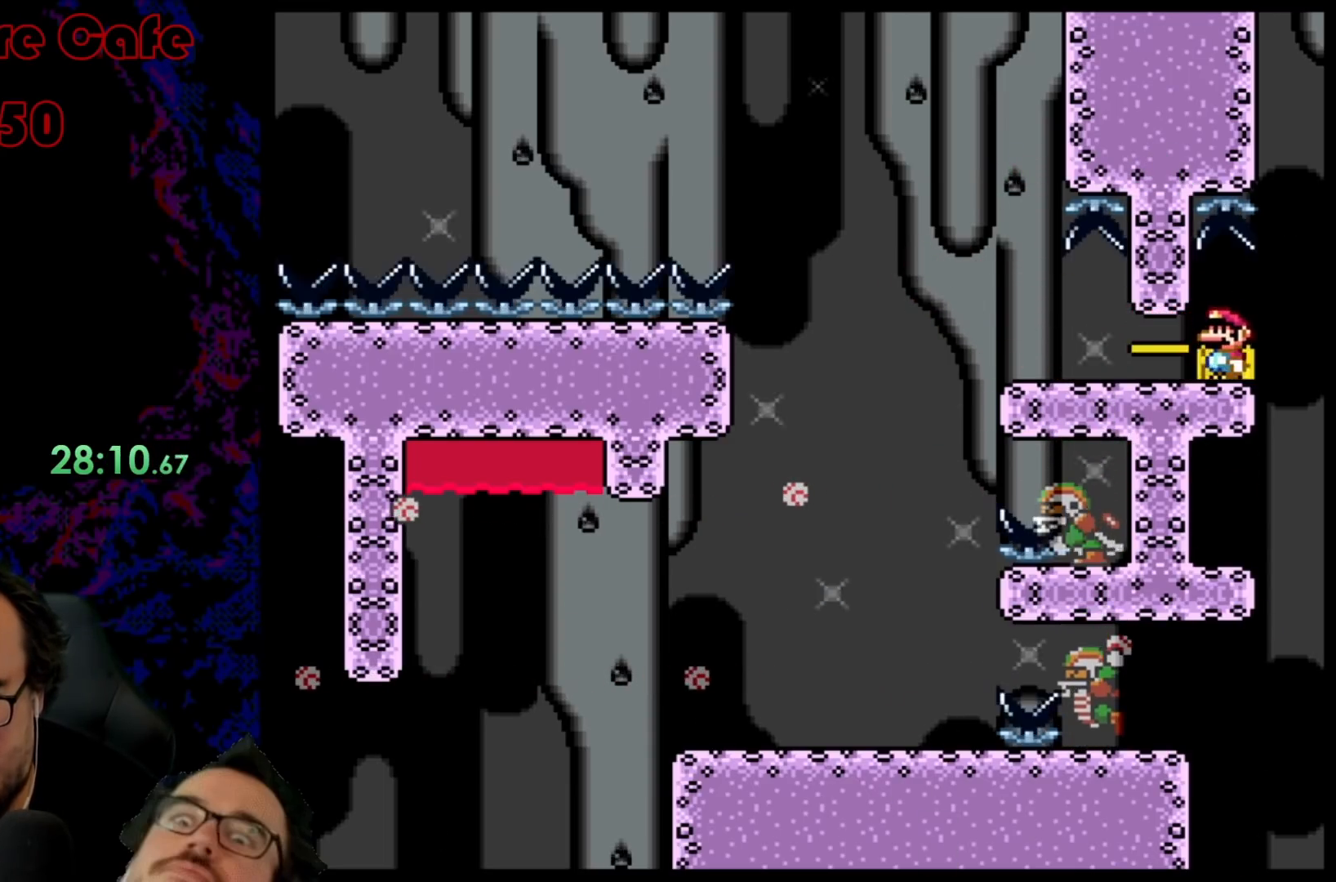
{"buttons": [], "events": [[33, "DPAD_RIGHT", "down"], [100, "DPAD_RIGHT", "up"], [167, "DPAD_UP", "up"], [283, "DPAD_UP", "down"], [383, "Y", "up"], [450, "DPAD_UP", "up"]]}
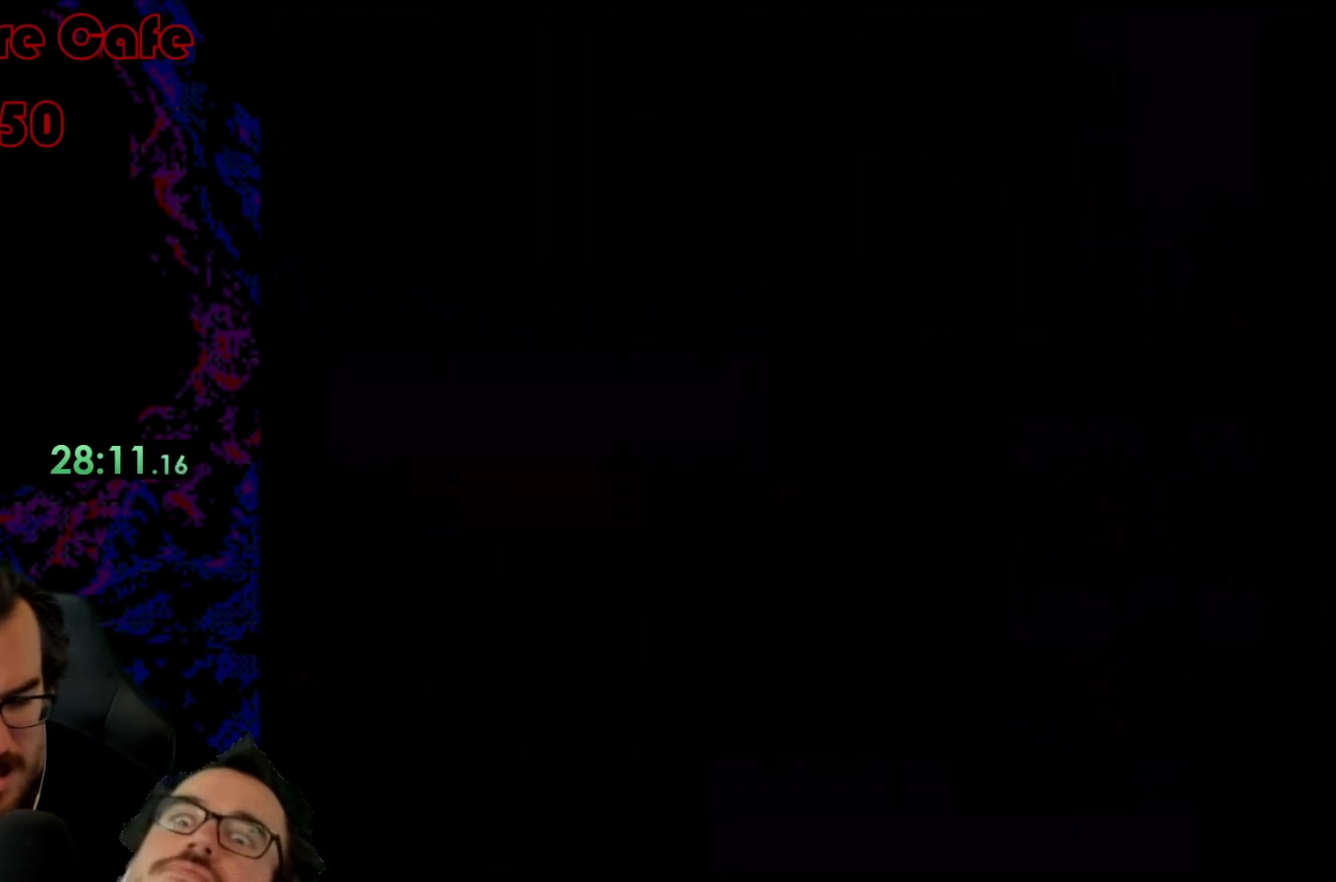
{"buttons": ["B", "Y"], "events": [[83, "B", "down"], [83, "Y", "down"]]}
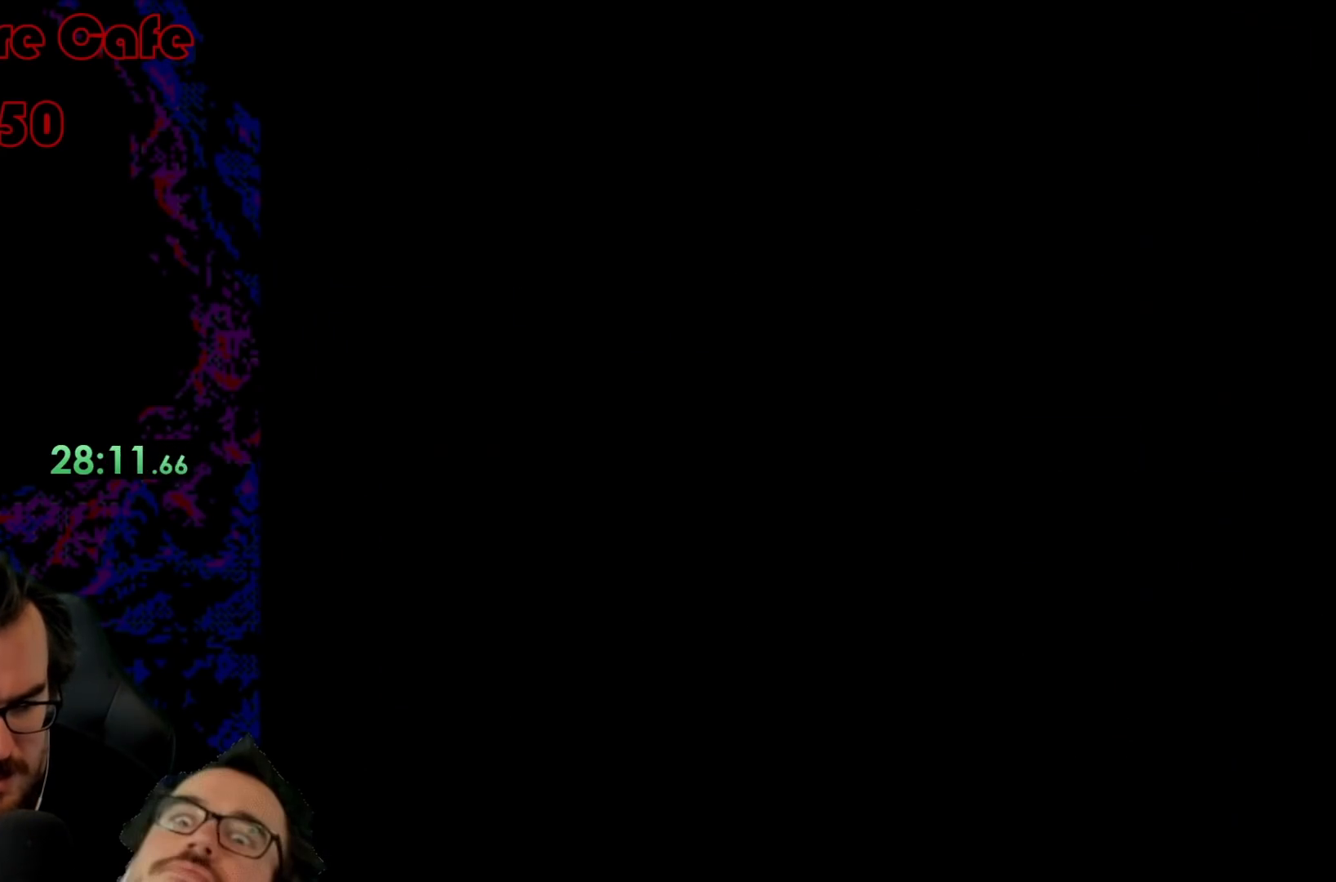
{"buttons": ["B", "Y"], "events": []}
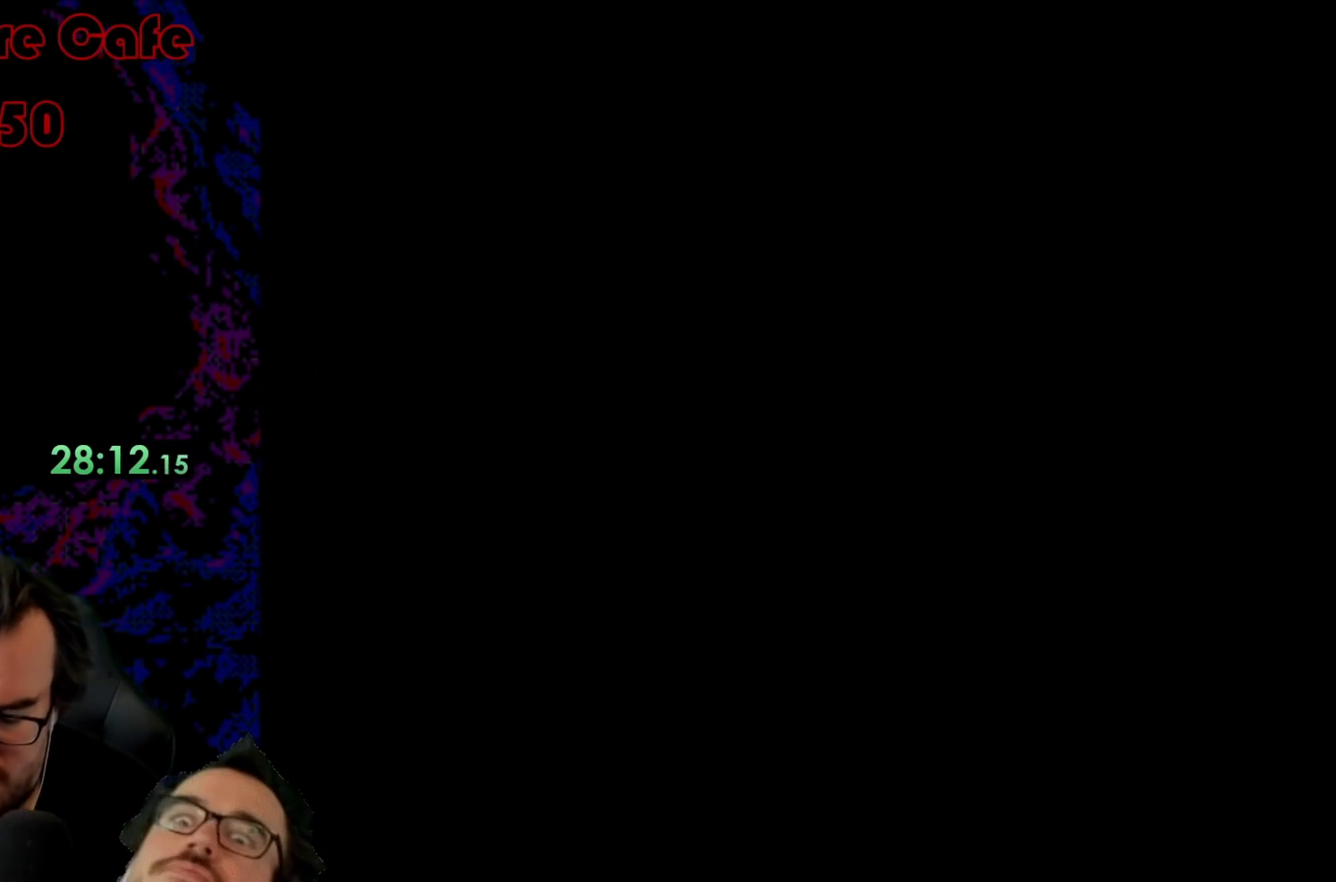
{"buttons": ["B", "Y"], "events": []}
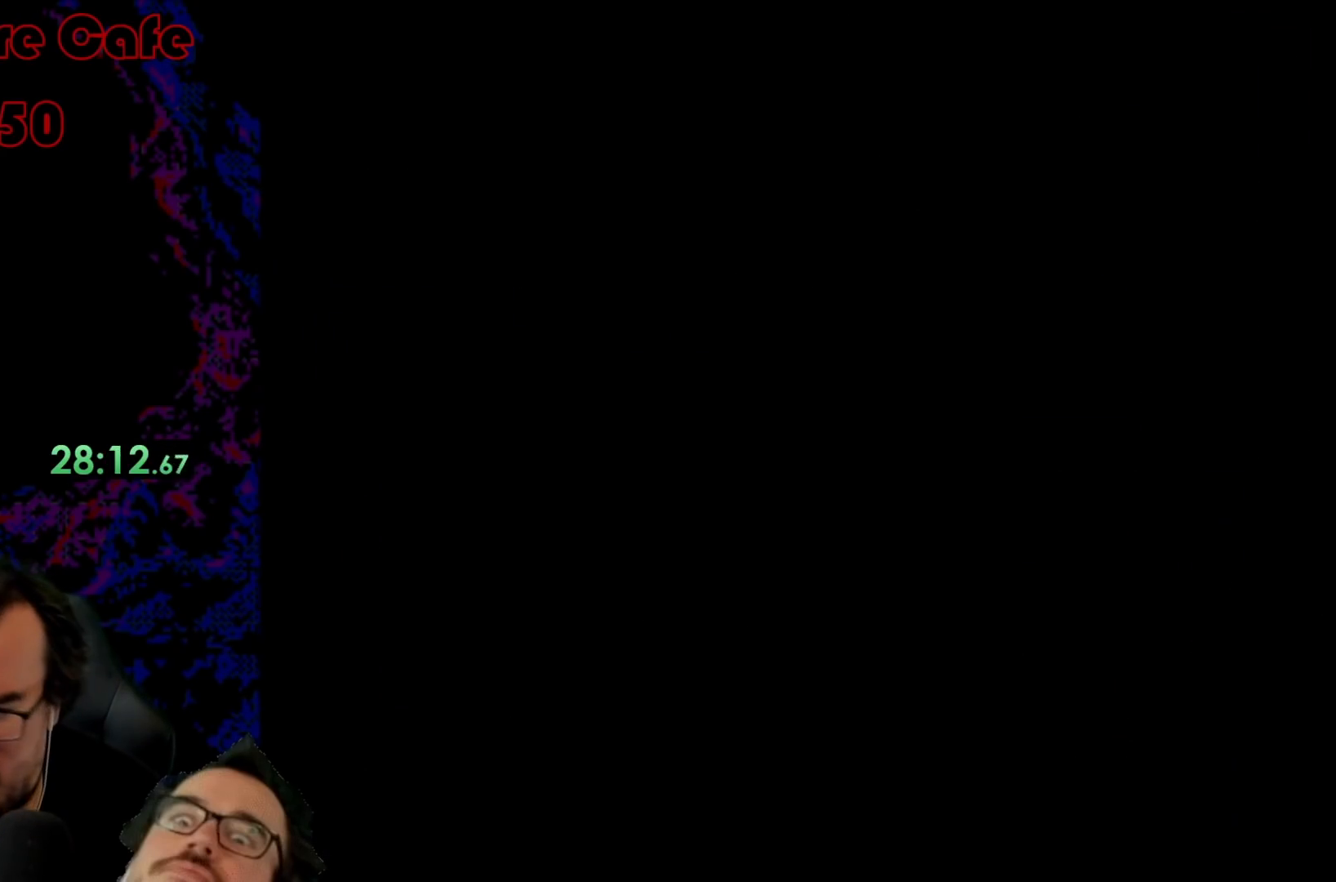
{"buttons": ["B", "Y"], "events": []}
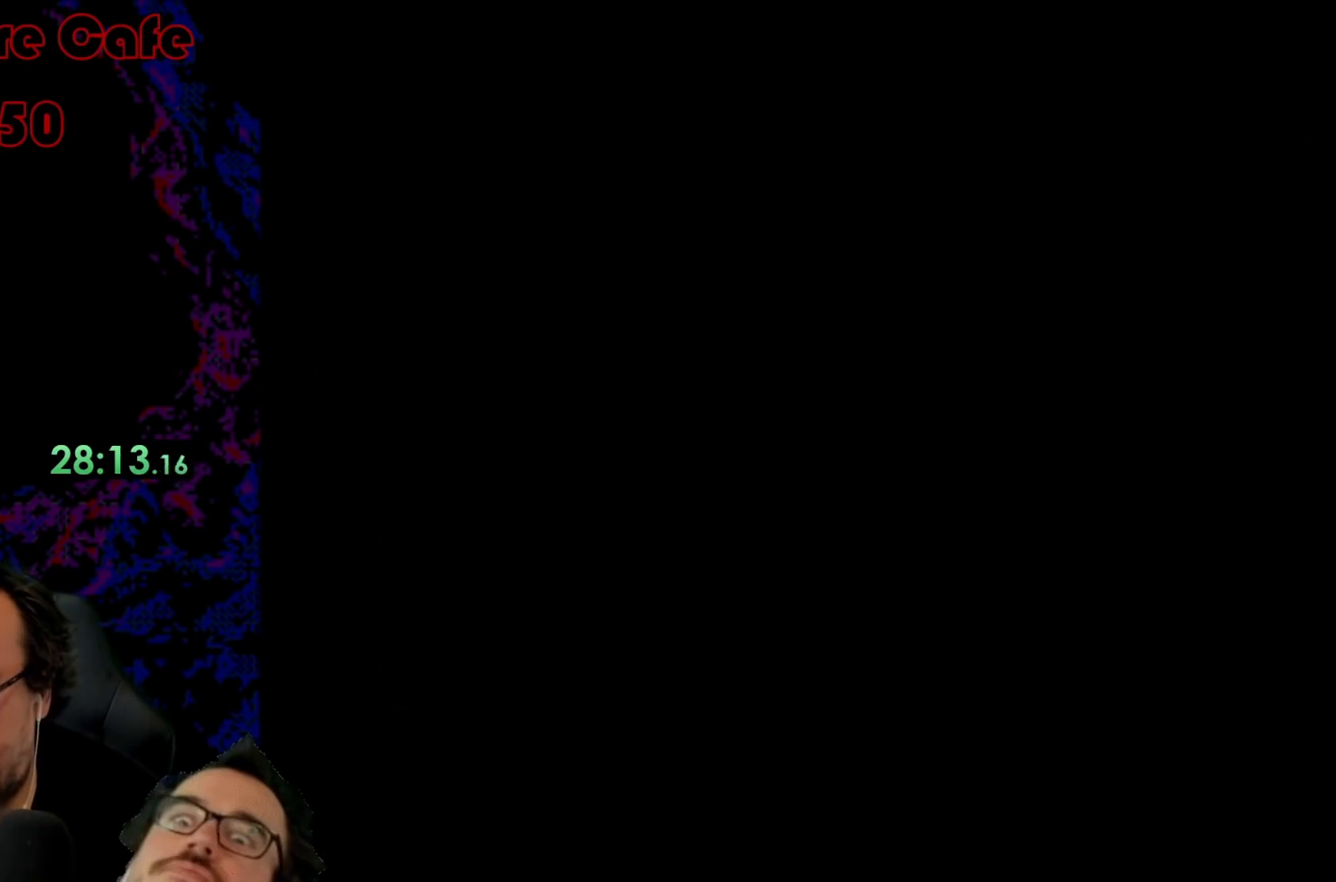
{"buttons": ["B", "Y"], "events": []}
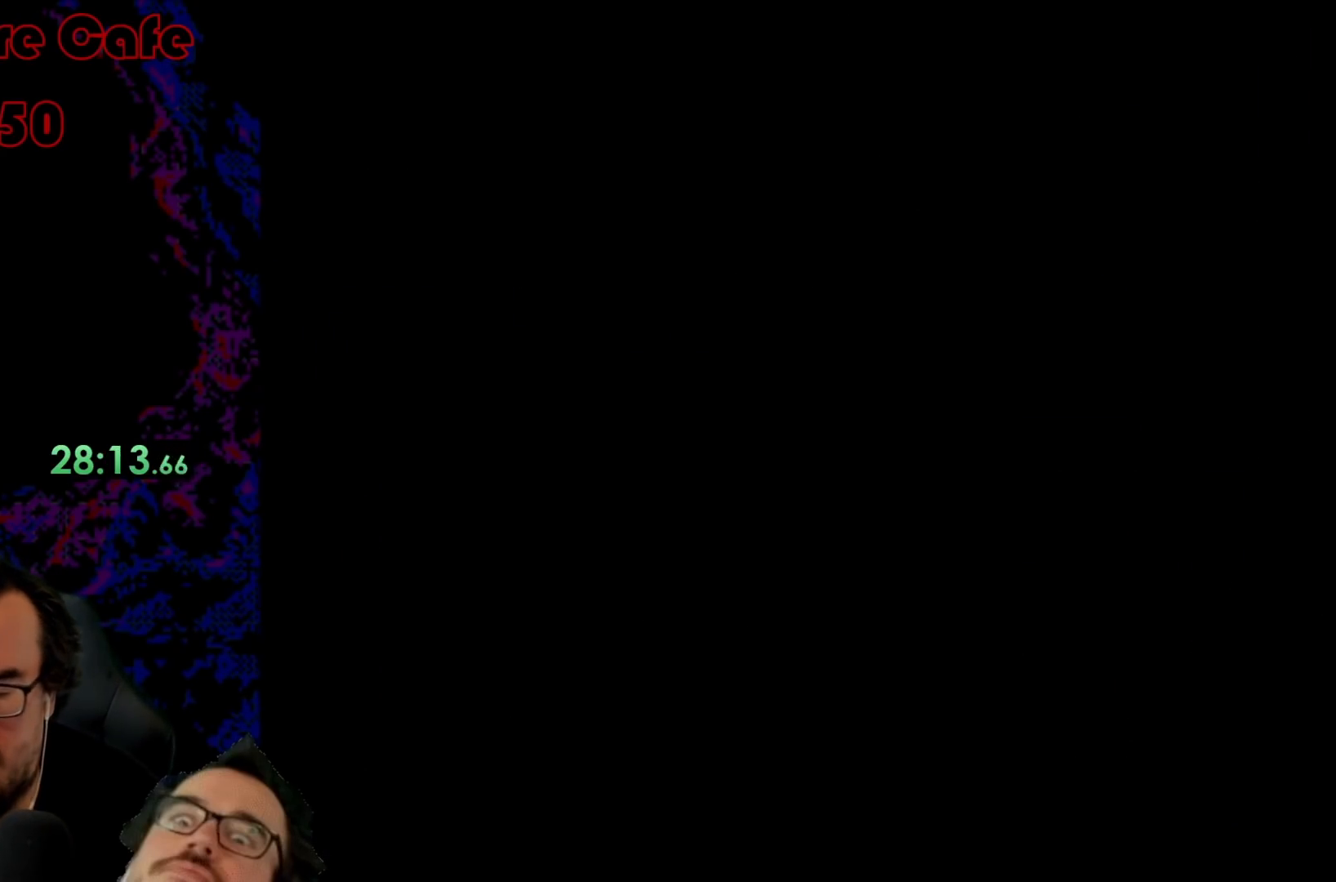
{"buttons": ["B", "Y"], "events": []}
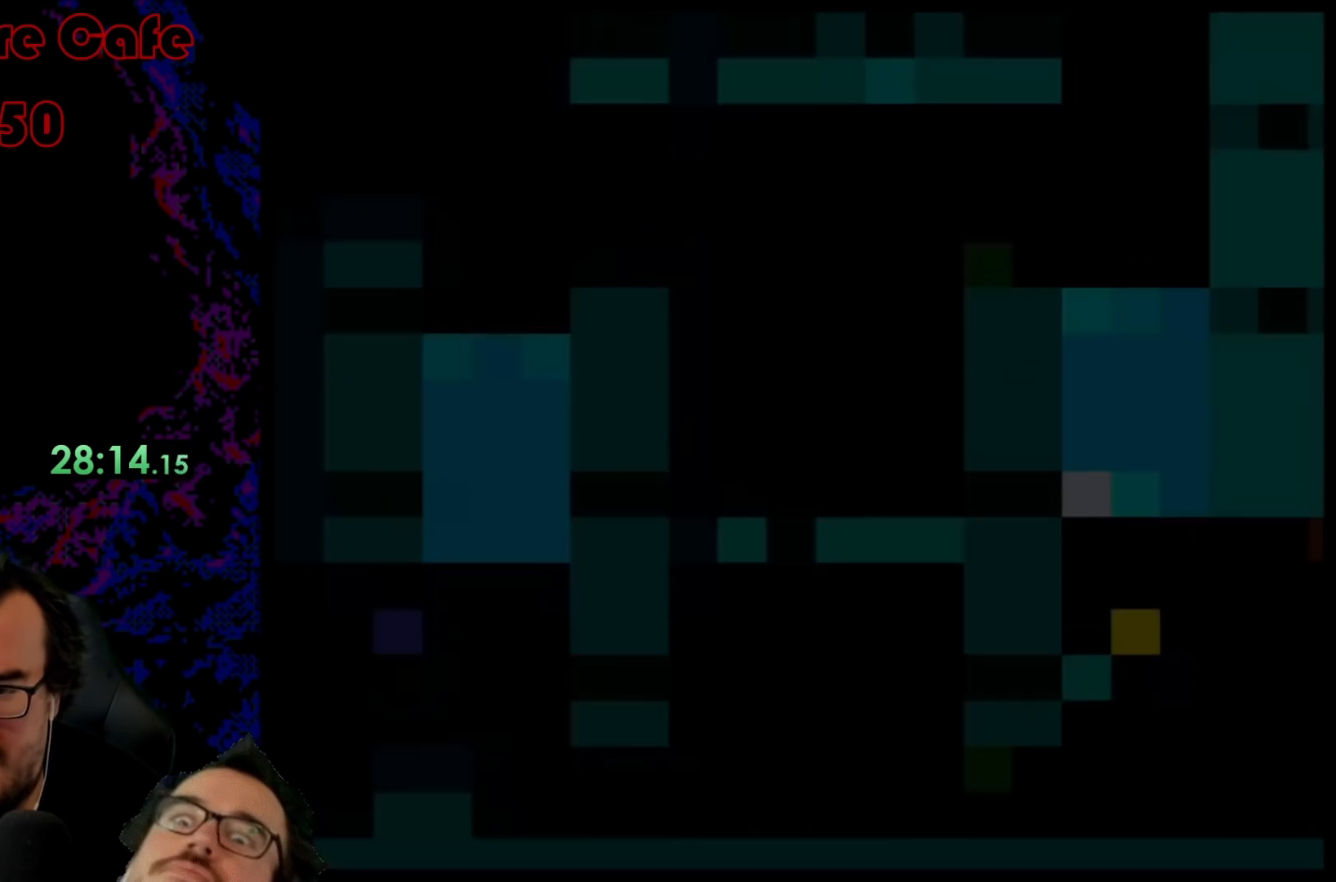
{"buttons": ["B", "Y"], "events": []}
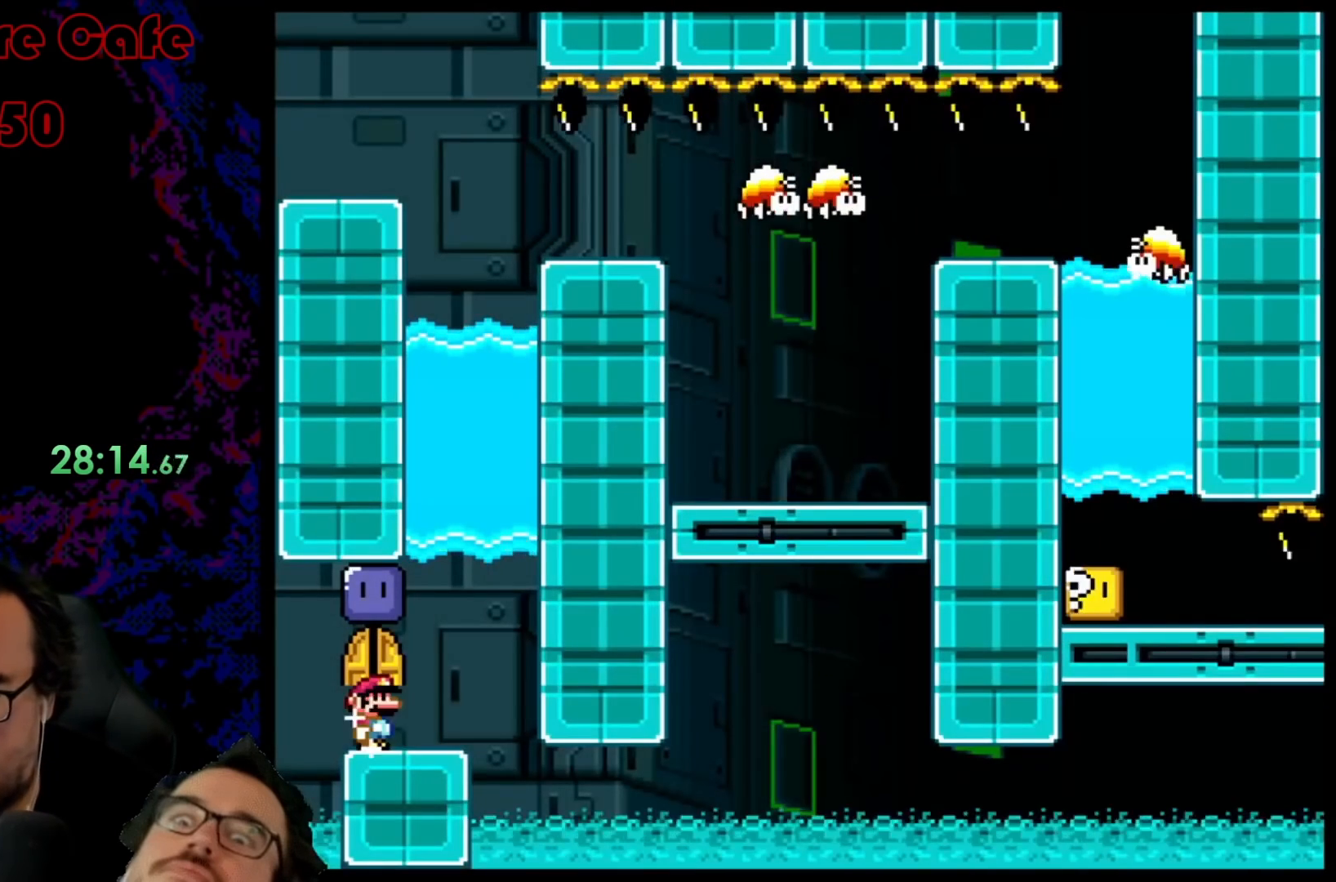
{"buttons": ["B", "Y"], "events": []}
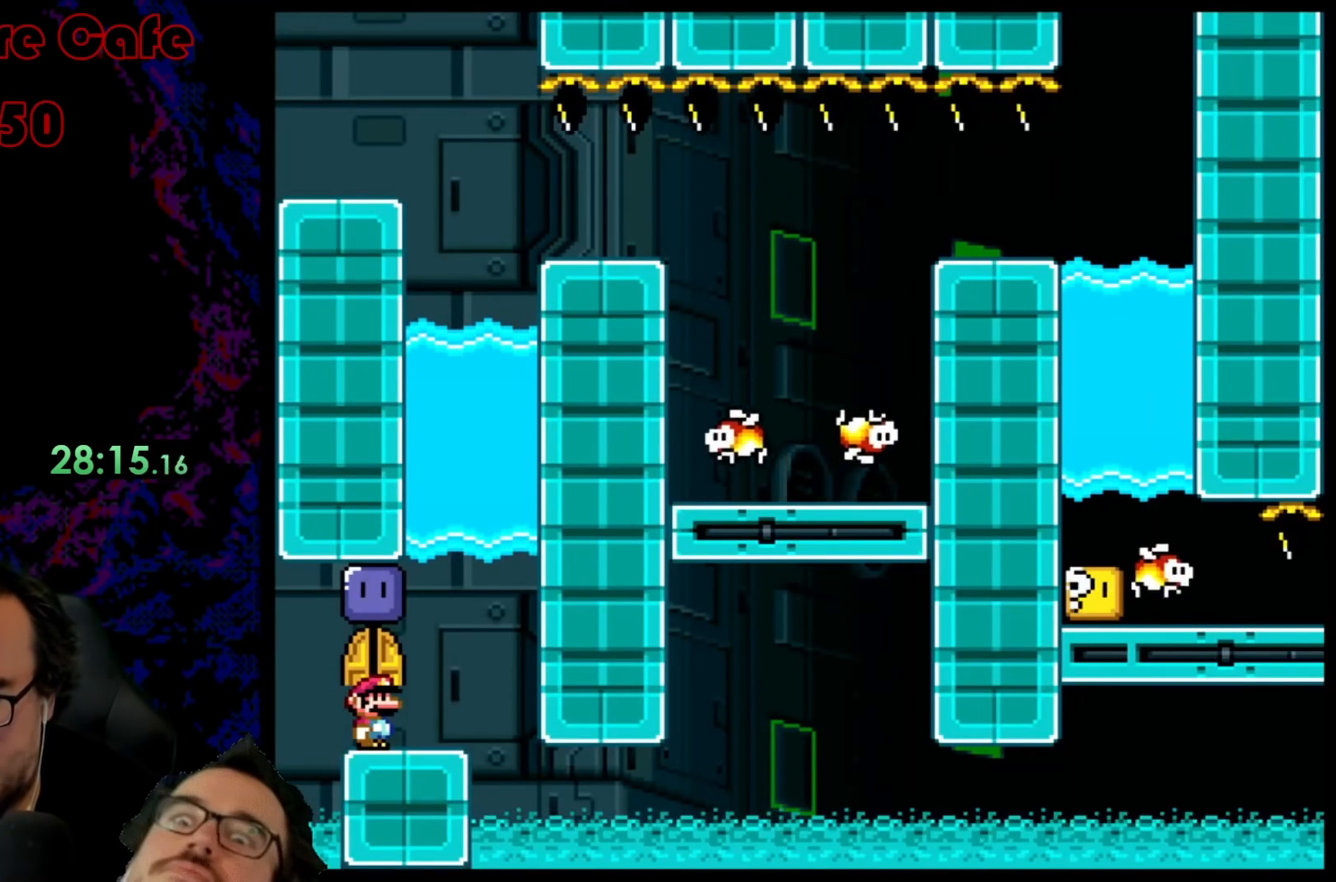
{"buttons": ["Y"], "events": [[350, "B", "up"]]}
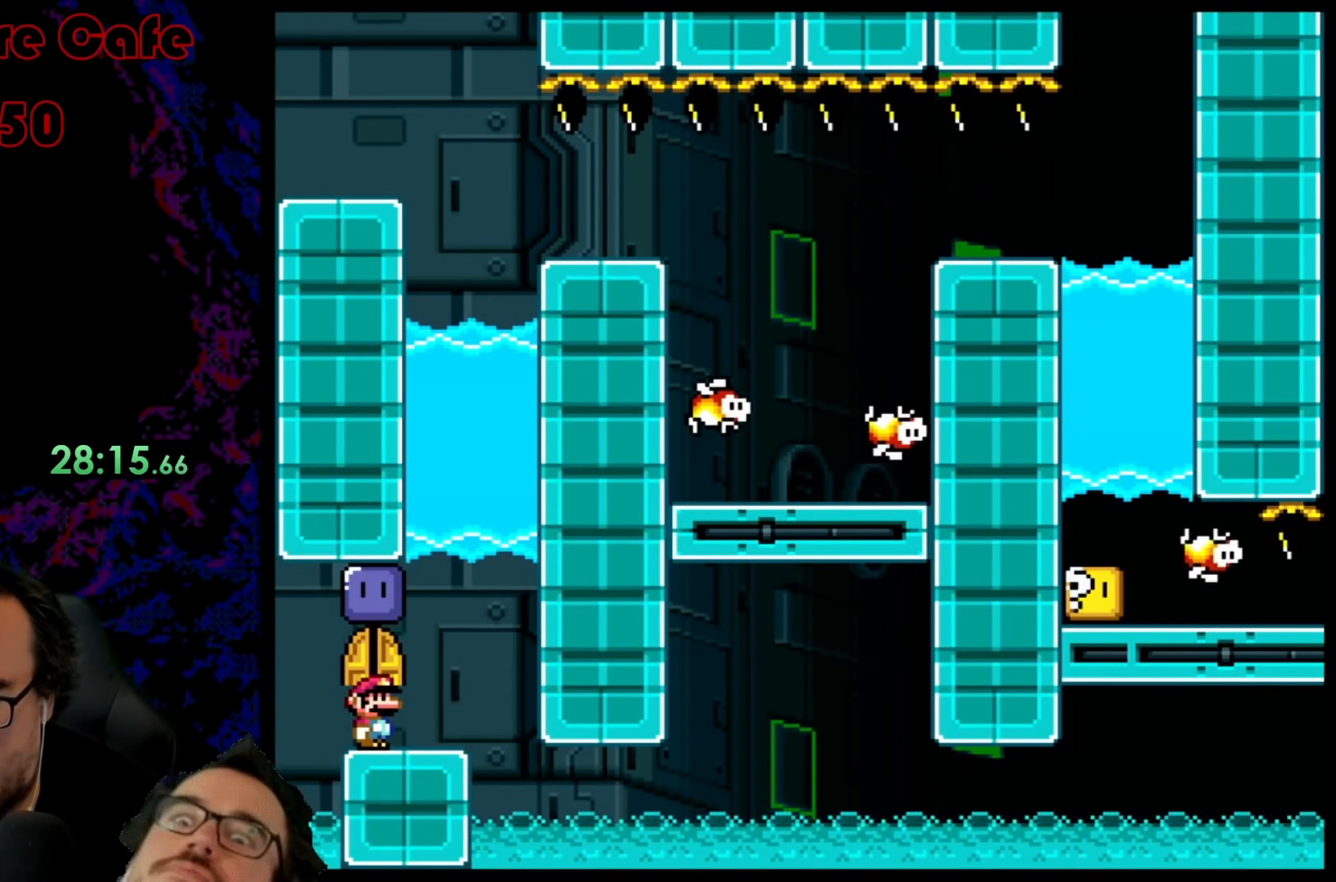
{"buttons": ["Y"], "events": []}
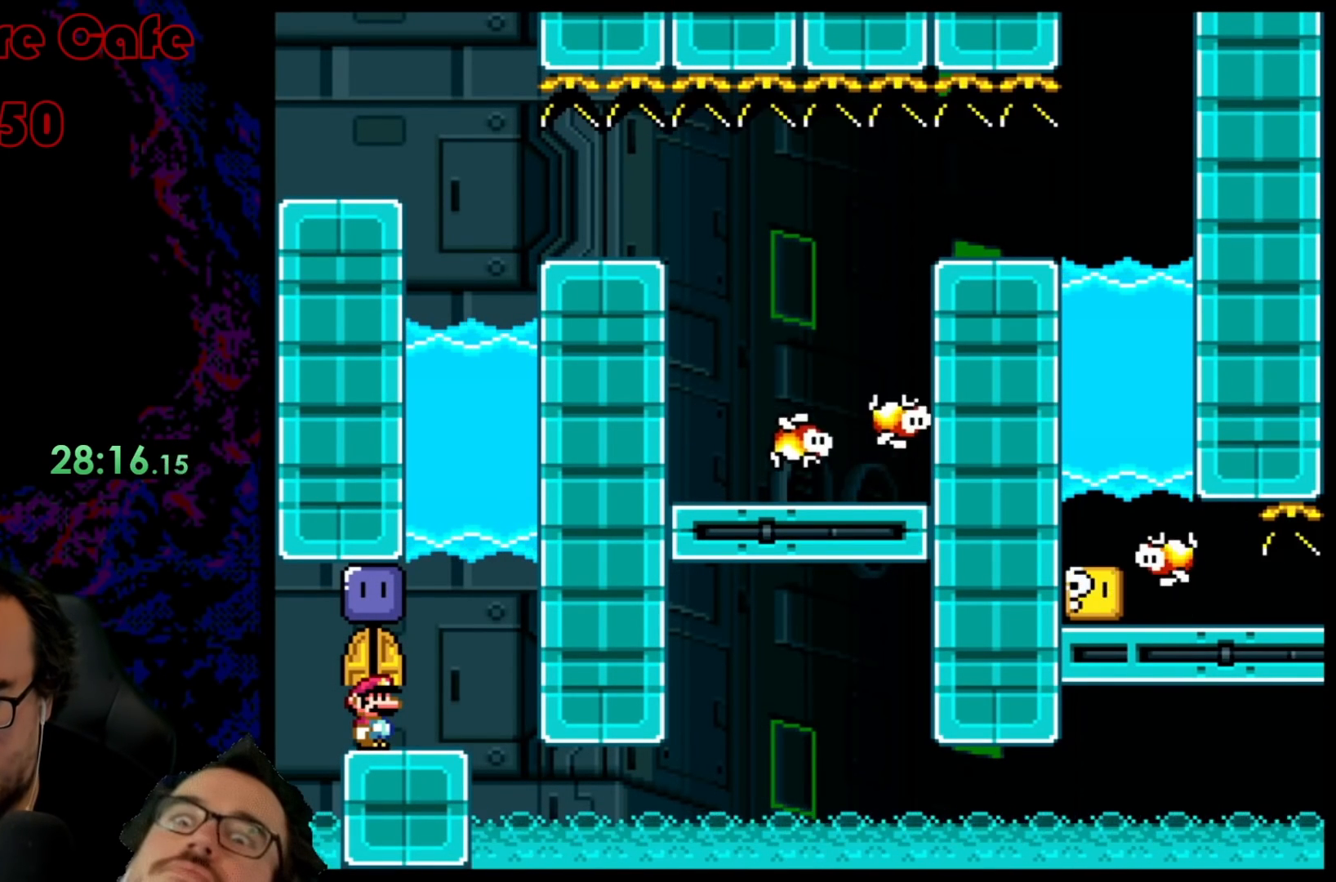
{"buttons": ["Y", "DPAD_RIGHT"], "events": [[383, "DPAD_RIGHT", "down"]]}